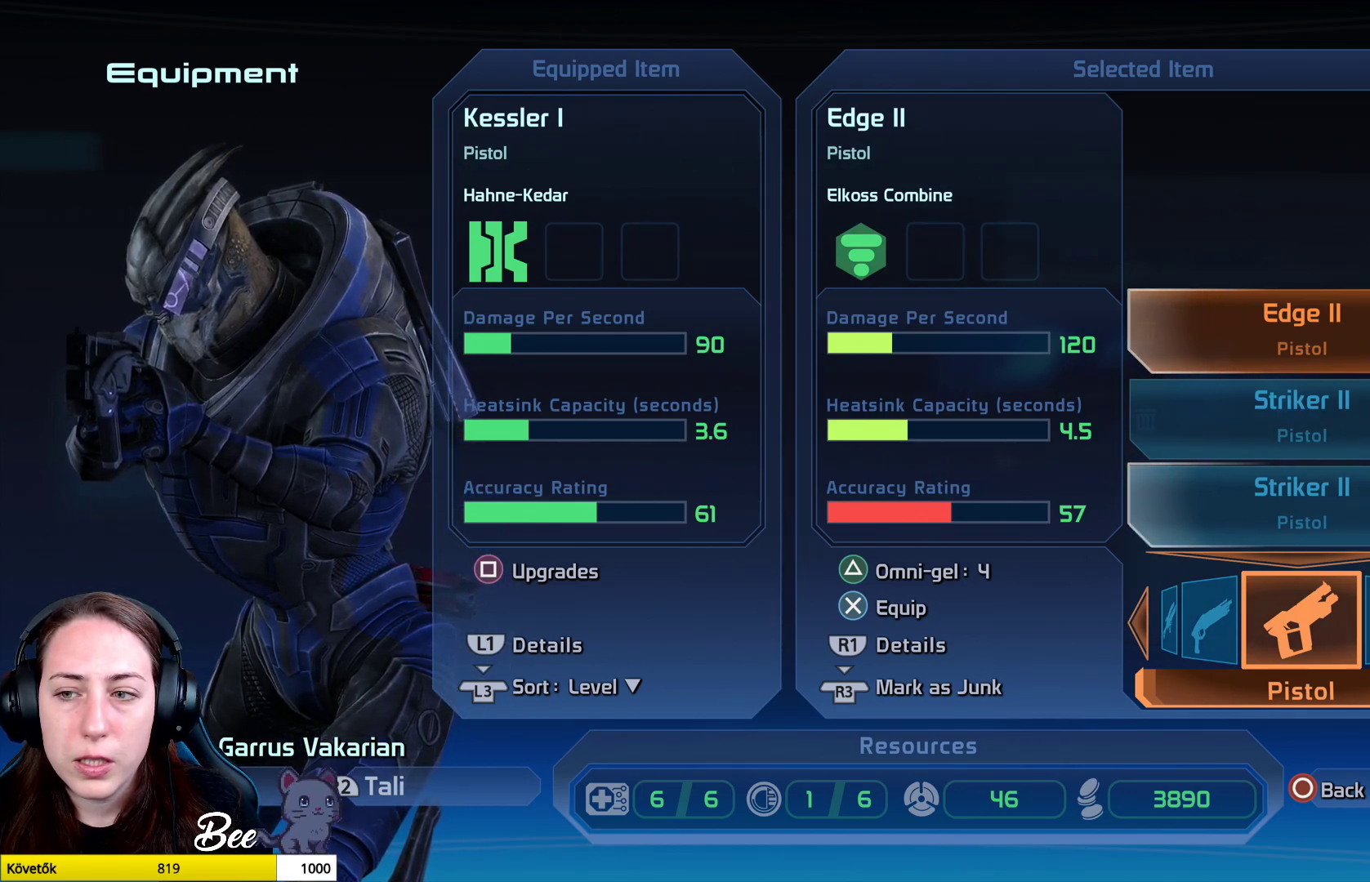
Gameplay with a controller (PlayStation layout); each line is a JSON object with the inputs held at the frame after it. "events" lists button and stick changes between this image and that frame as [ms after this image, input, new state], when the widget could be followed in between.
{"buttons": ["CROSS"], "left_stick": "center", "right_stick": "center", "events": [[467, "CROSS", "down"]]}
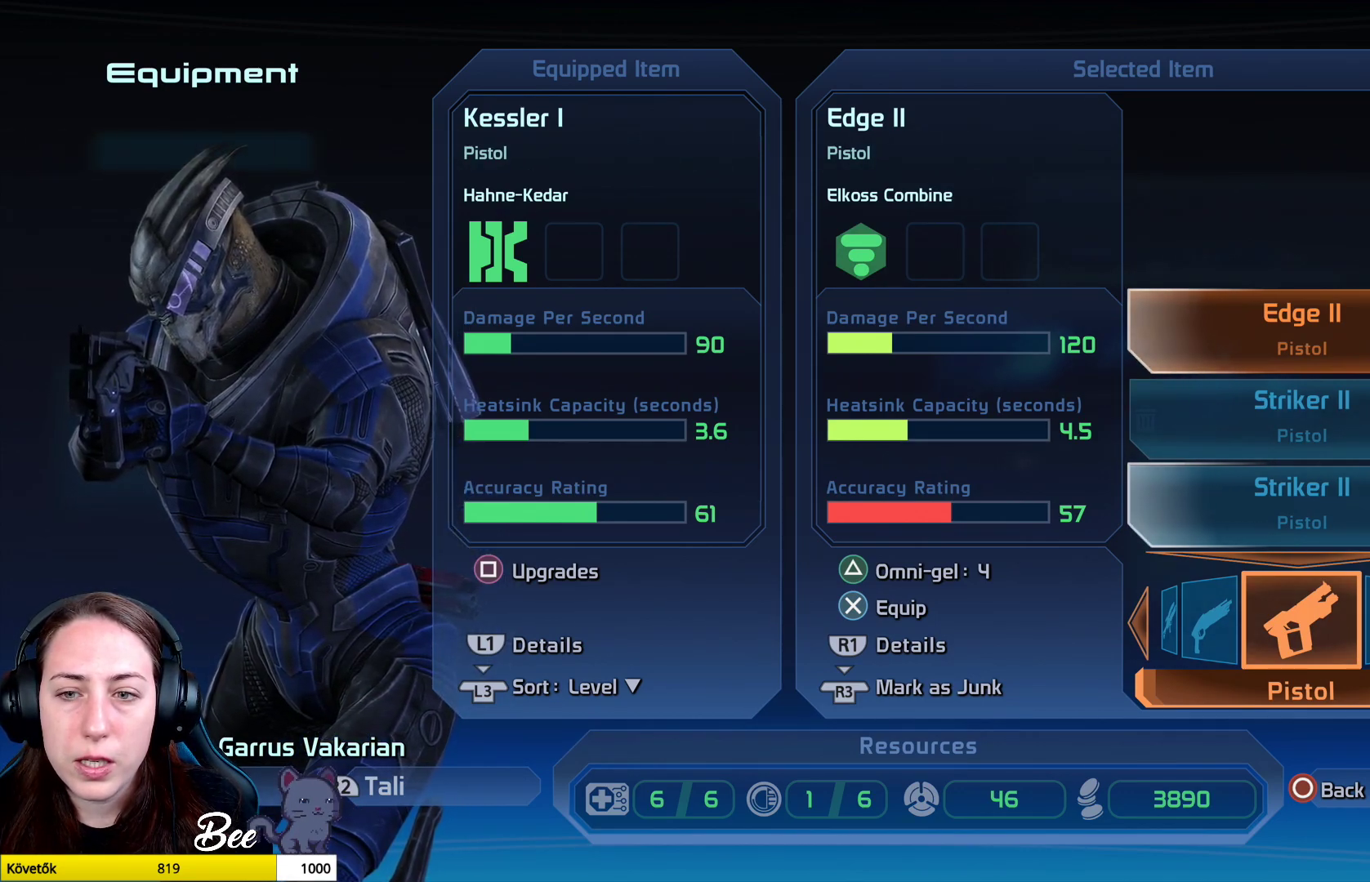
{"buttons": [], "left_stick": "center", "right_stick": "center", "events": [[84, "CROSS", "up"]]}
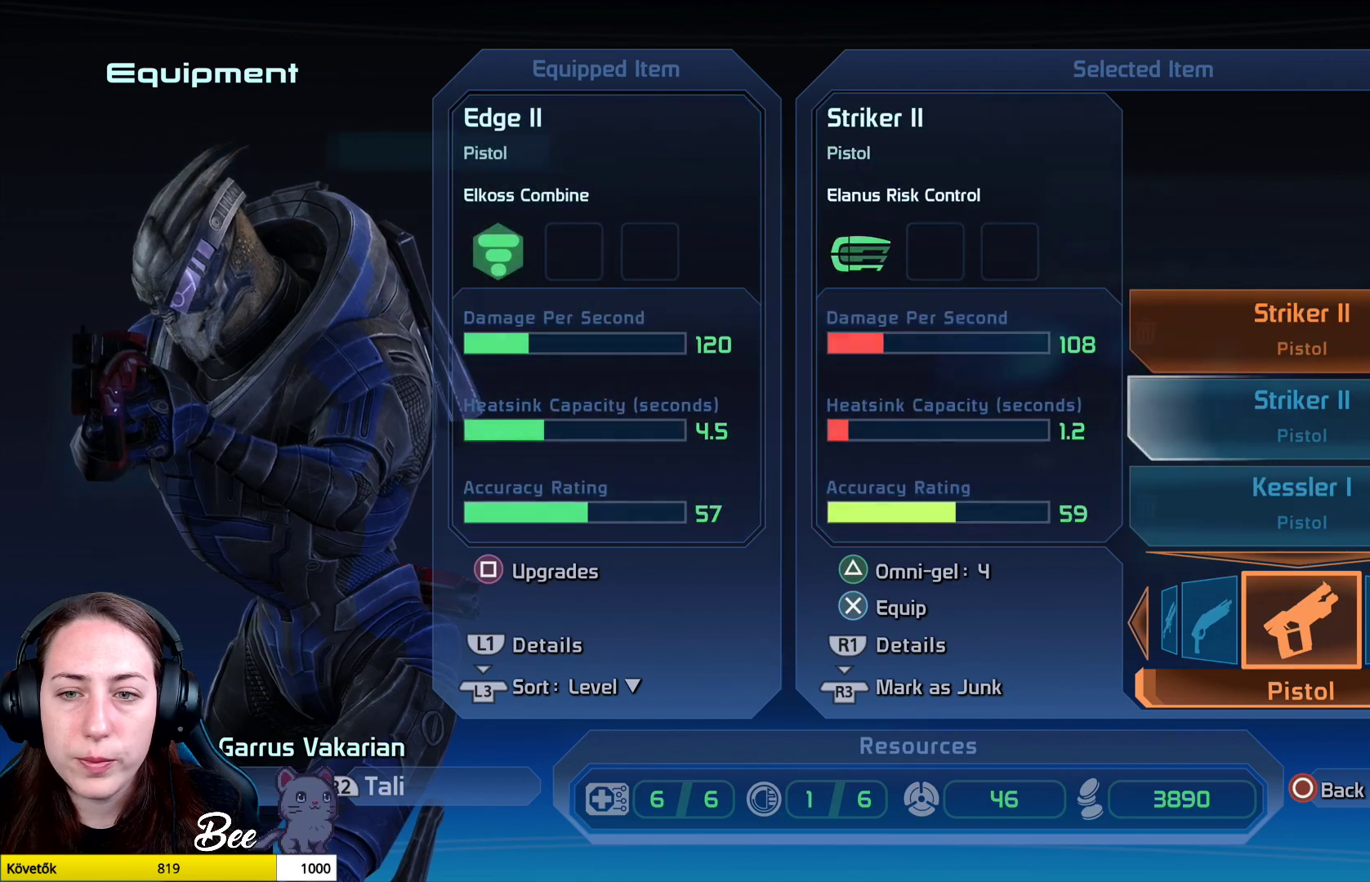
{"buttons": [], "left_stick": "center", "right_stick": "center", "events": []}
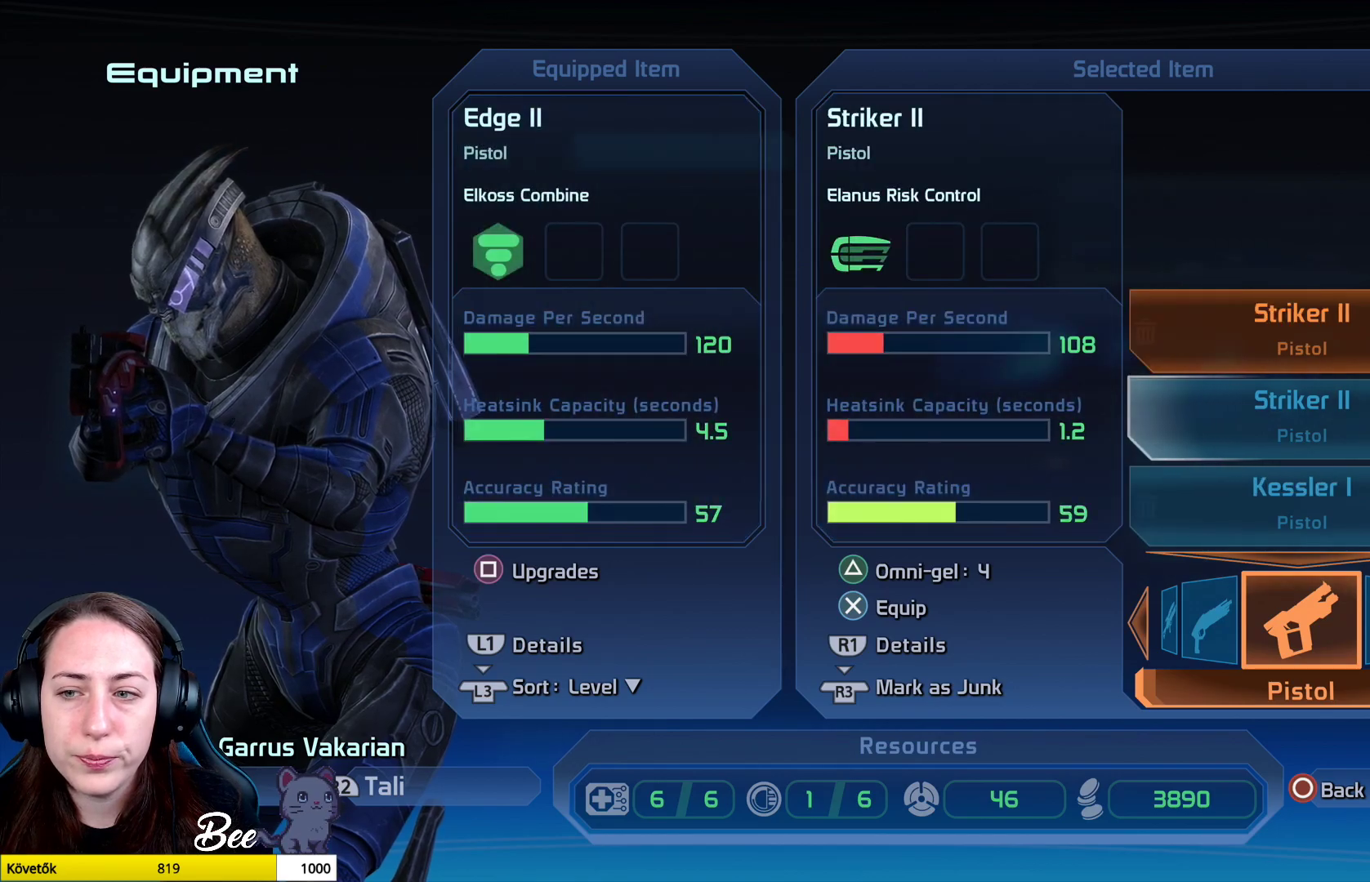
{"buttons": [], "left_stick": "right", "right_stick": "center", "events": [[351, "left_stick", "right"]]}
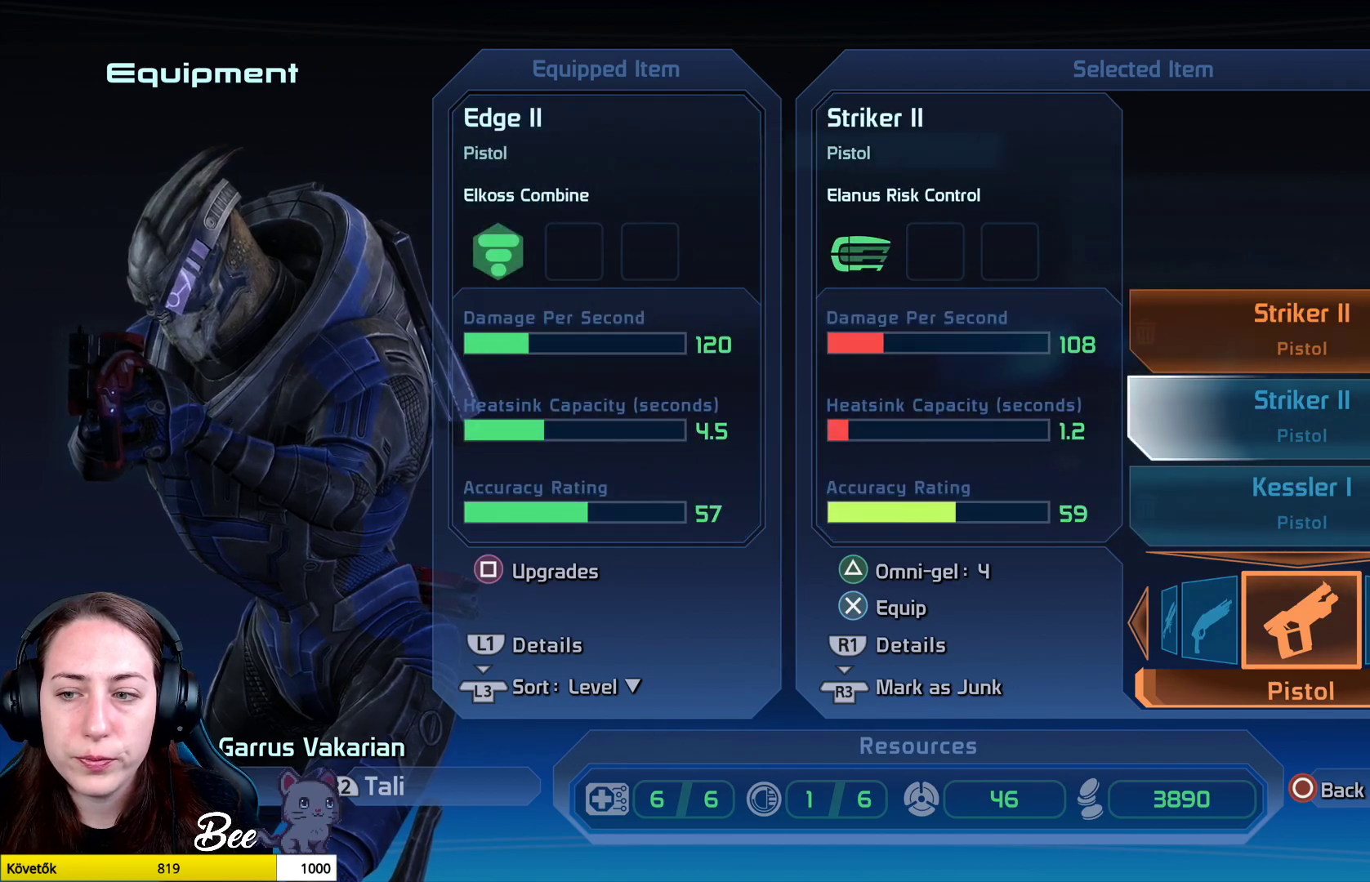
{"buttons": [], "left_stick": "center", "right_stick": "center", "events": [[16, "left_stick", "center"]]}
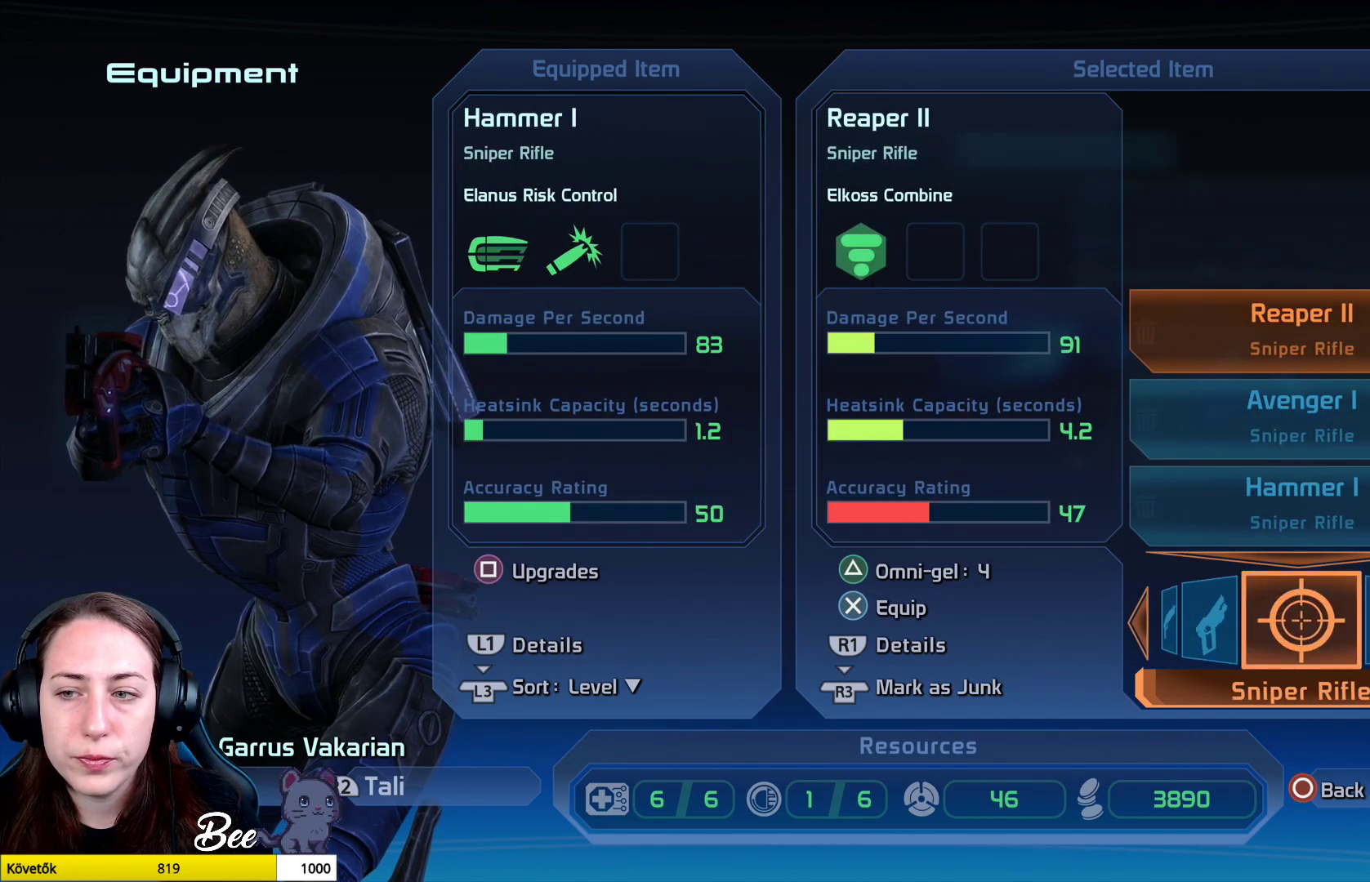
{"buttons": [], "left_stick": "center", "right_stick": "center", "events": []}
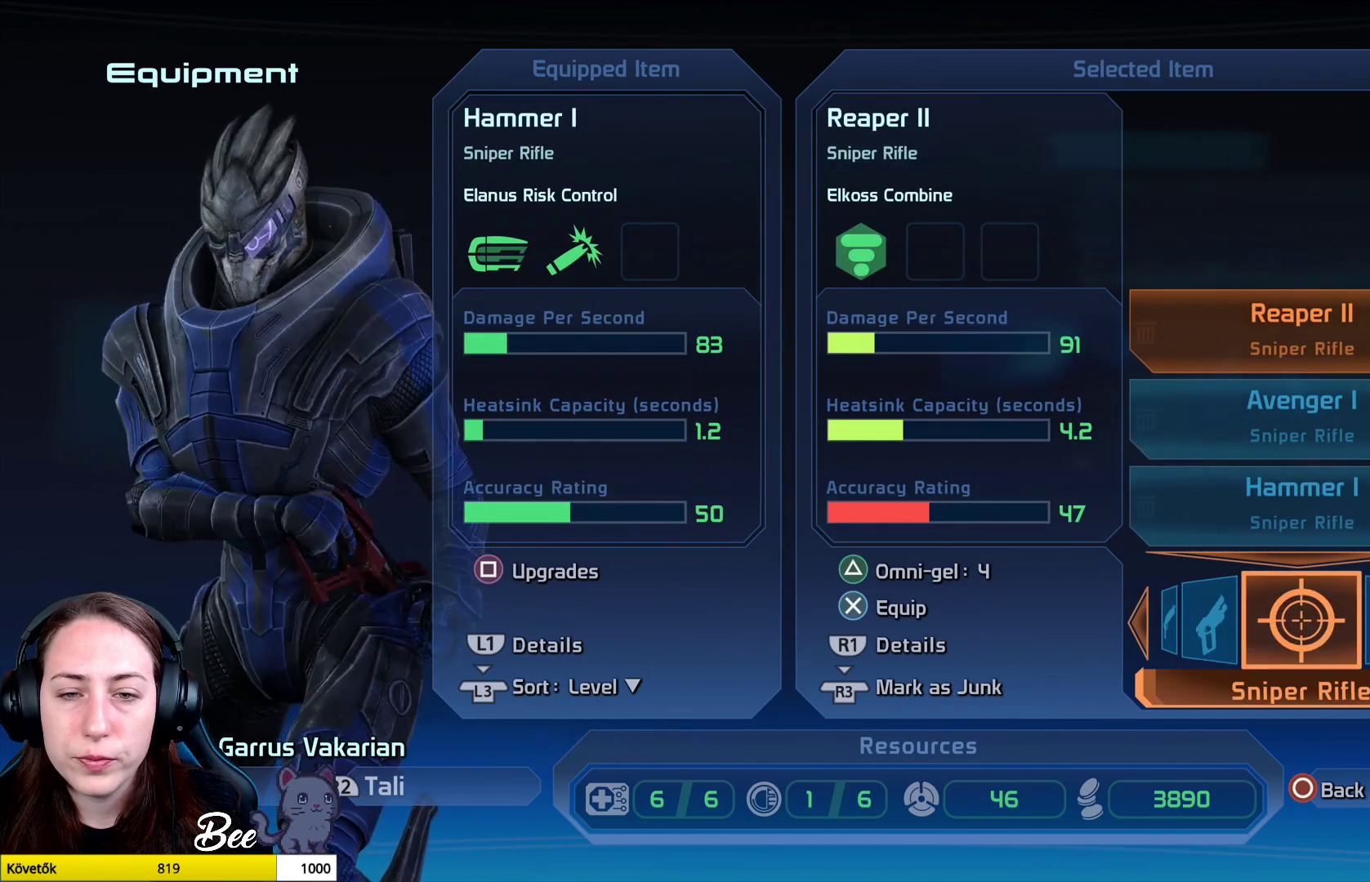
{"buttons": [], "left_stick": "center", "right_stick": "center", "events": []}
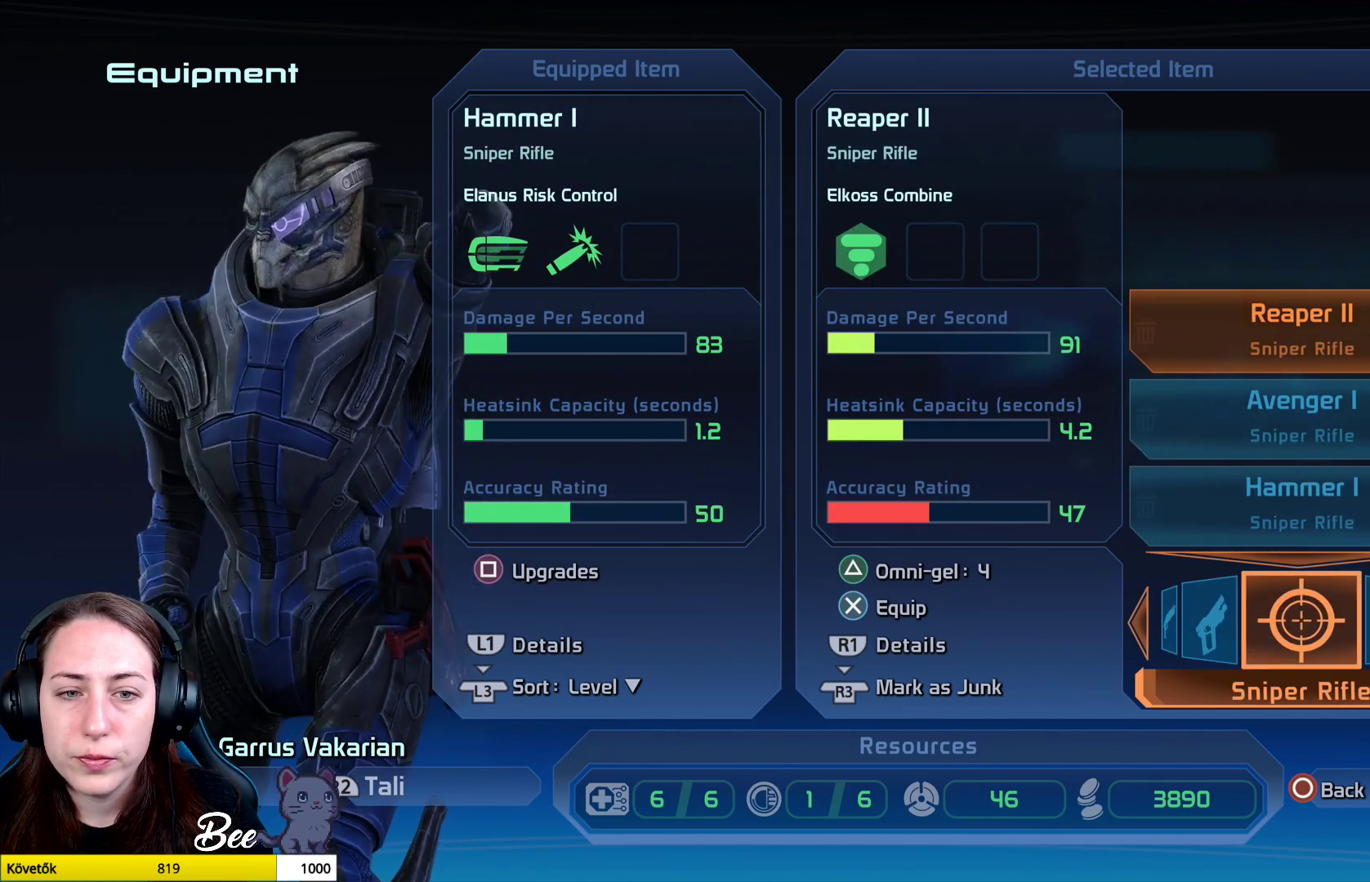
{"buttons": [], "left_stick": "down", "right_stick": "center", "events": [[484, "left_stick", "down"]]}
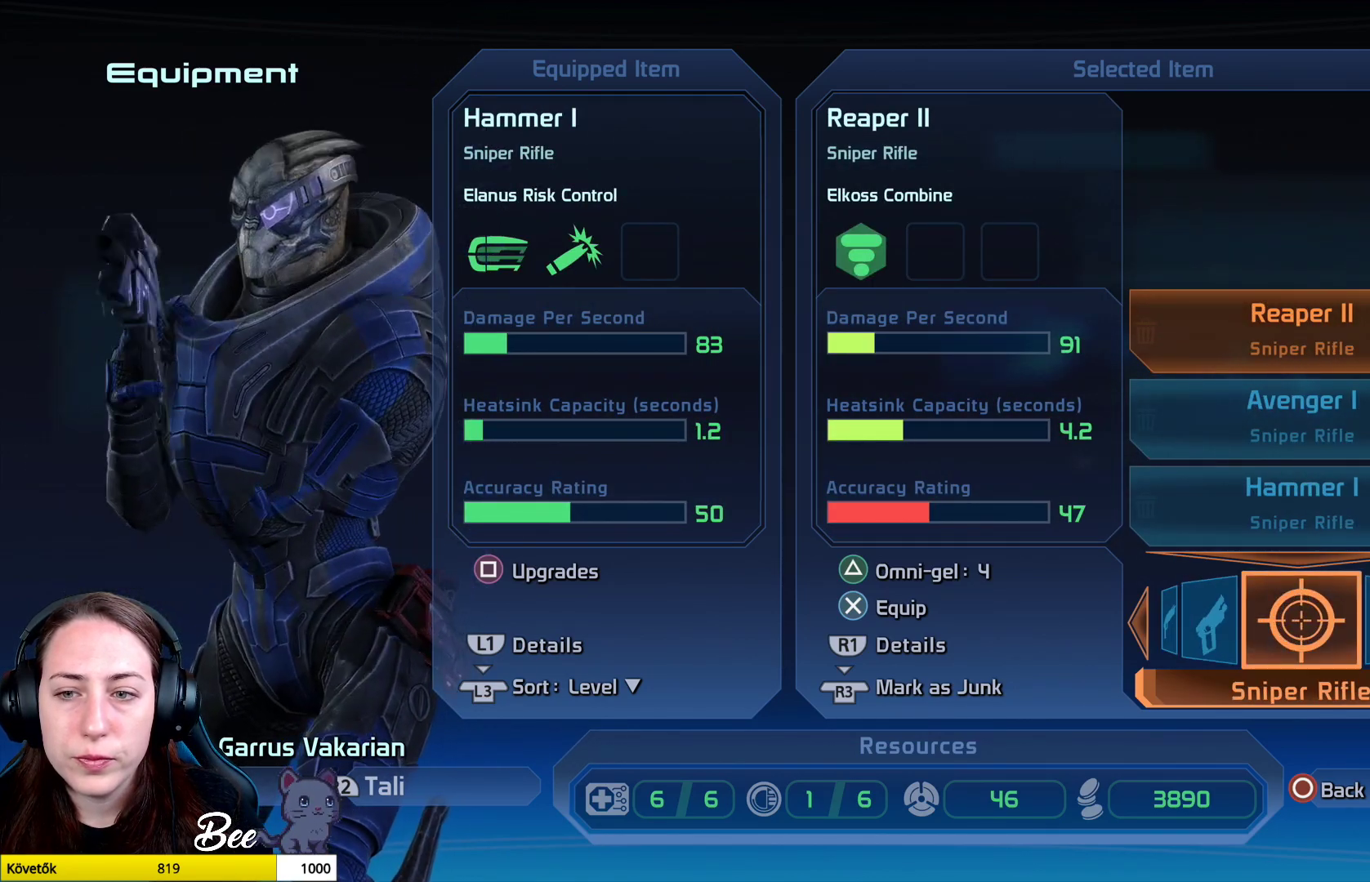
{"buttons": [], "left_stick": "center", "right_stick": "center", "events": [[183, "left_stick", "center"]]}
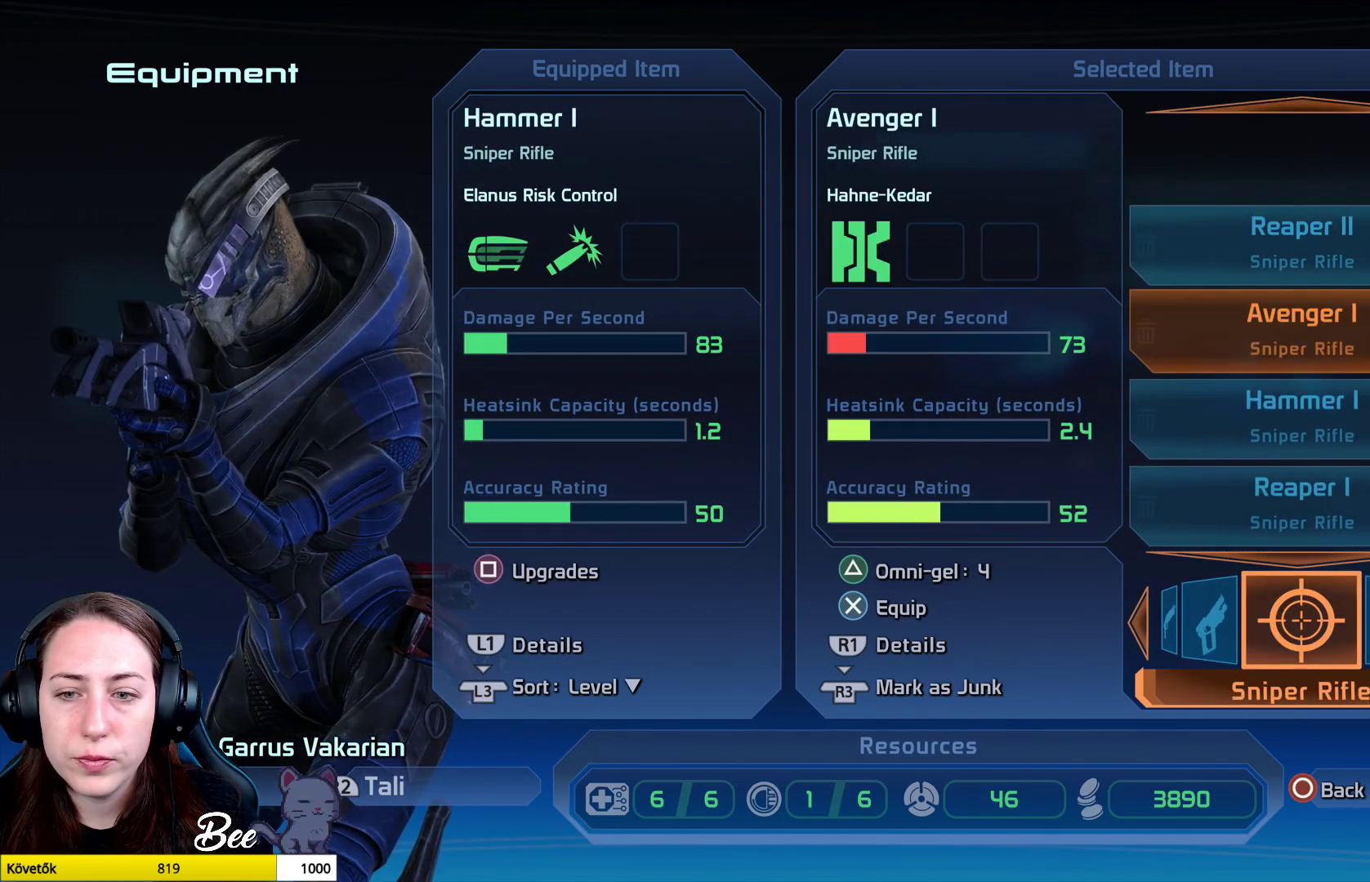
{"buttons": [], "left_stick": "center", "right_stick": "center", "events": [[67, "left_stick", "up"], [200, "left_stick", "center"]]}
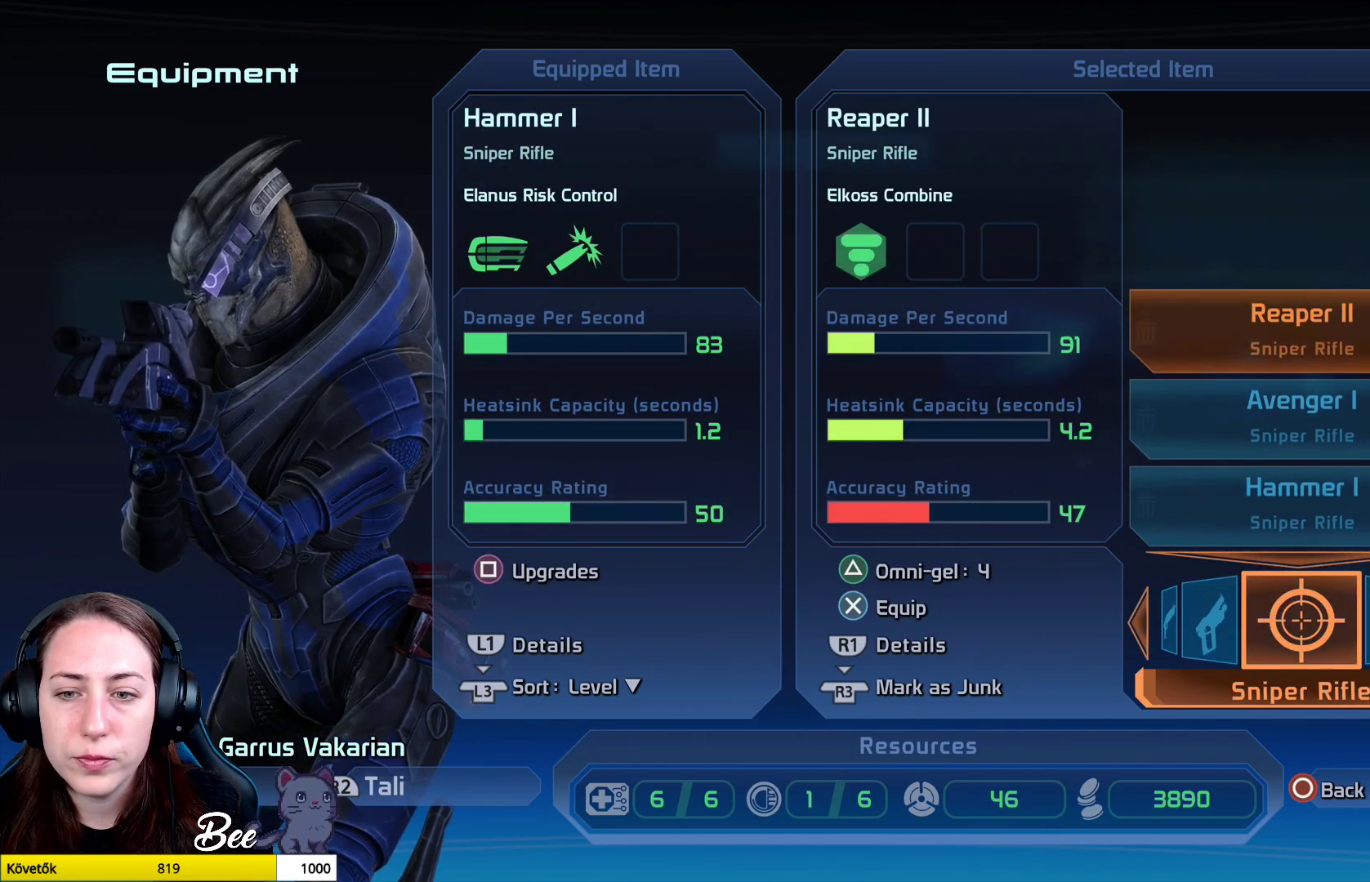
{"buttons": [], "left_stick": "center", "right_stick": "center", "events": []}
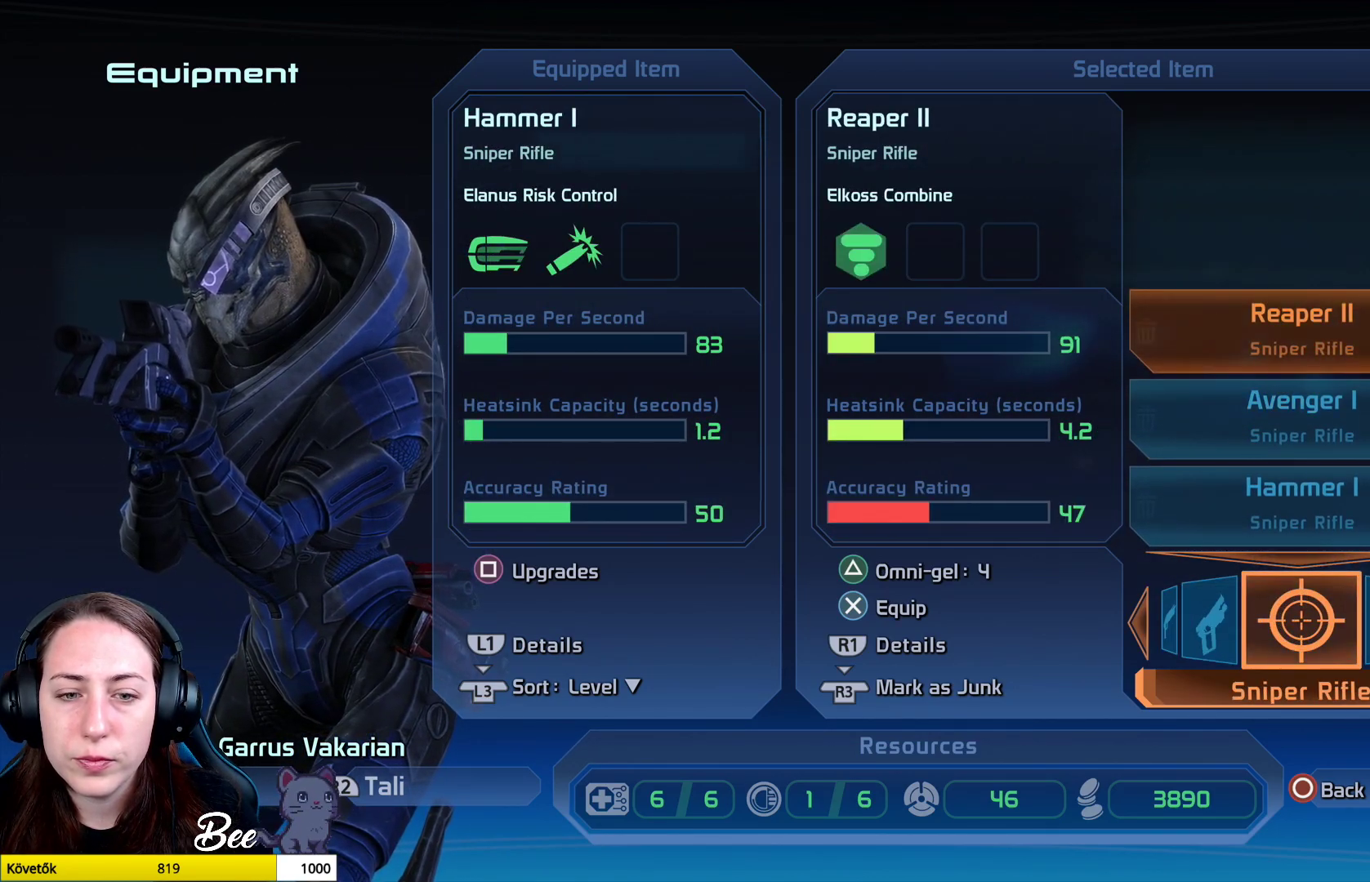
{"buttons": [], "left_stick": "center", "right_stick": "center", "events": []}
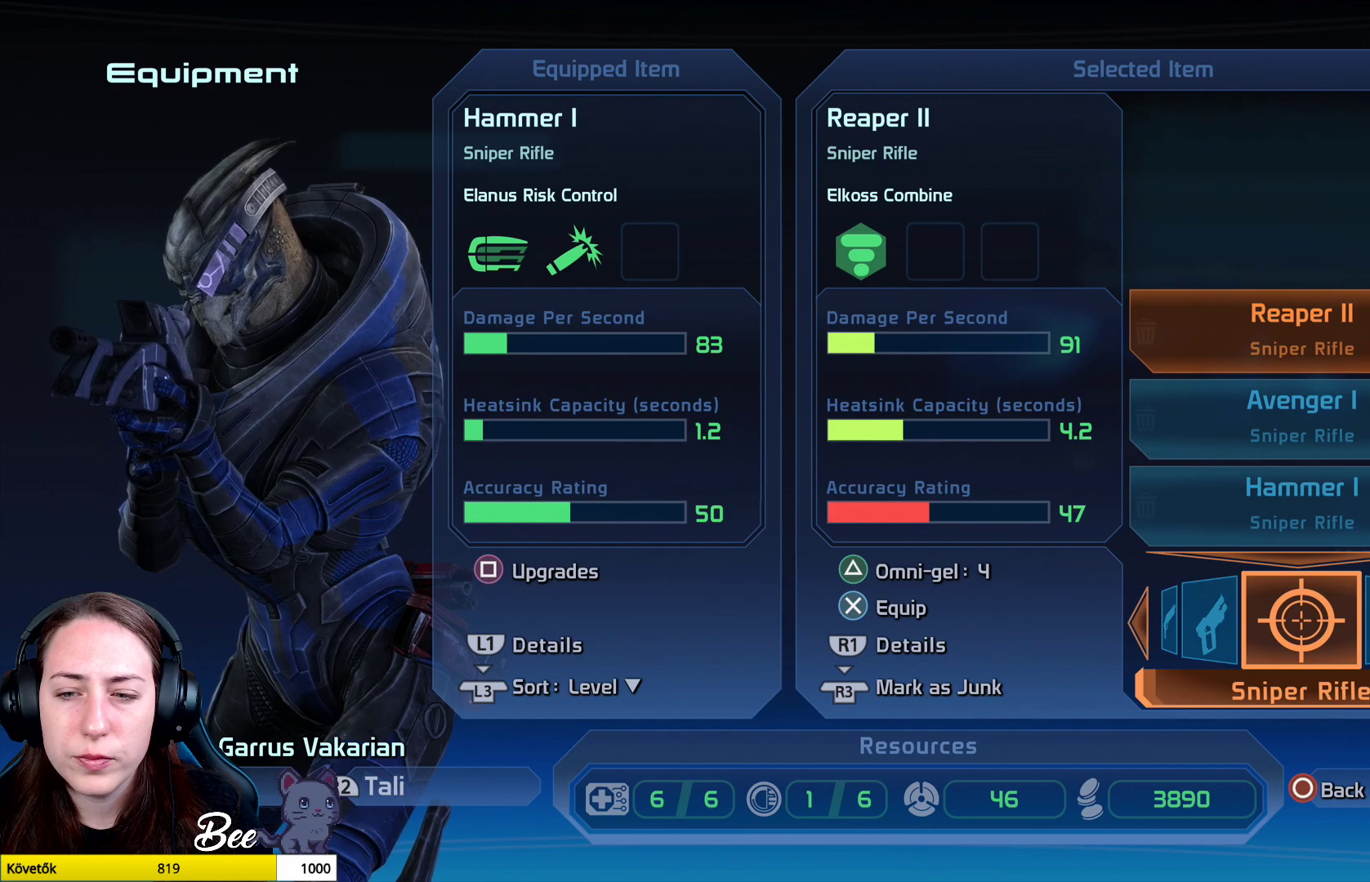
{"buttons": [], "left_stick": "center", "right_stick": "center", "events": []}
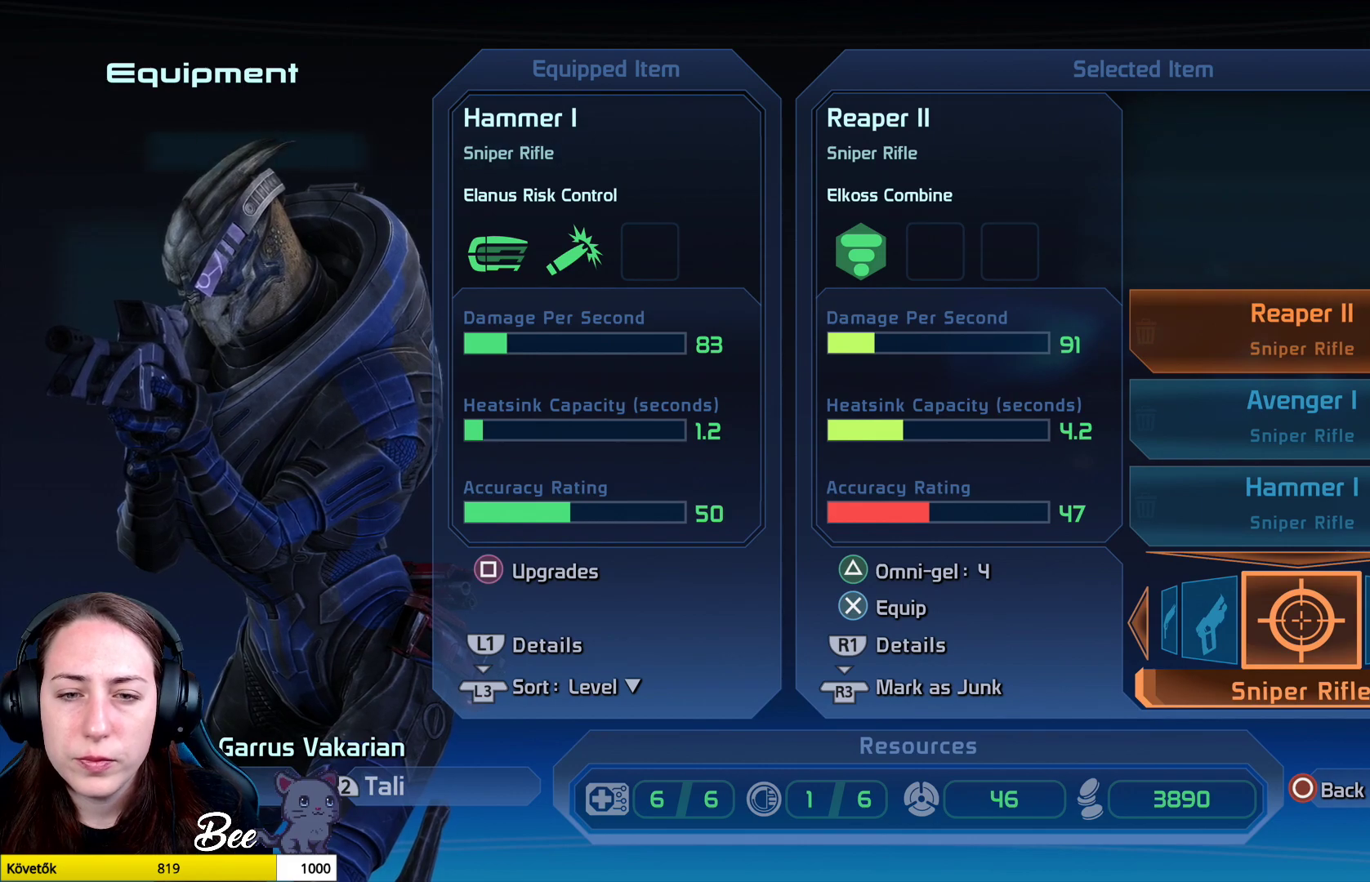
{"buttons": [], "left_stick": "center", "right_stick": "center", "events": []}
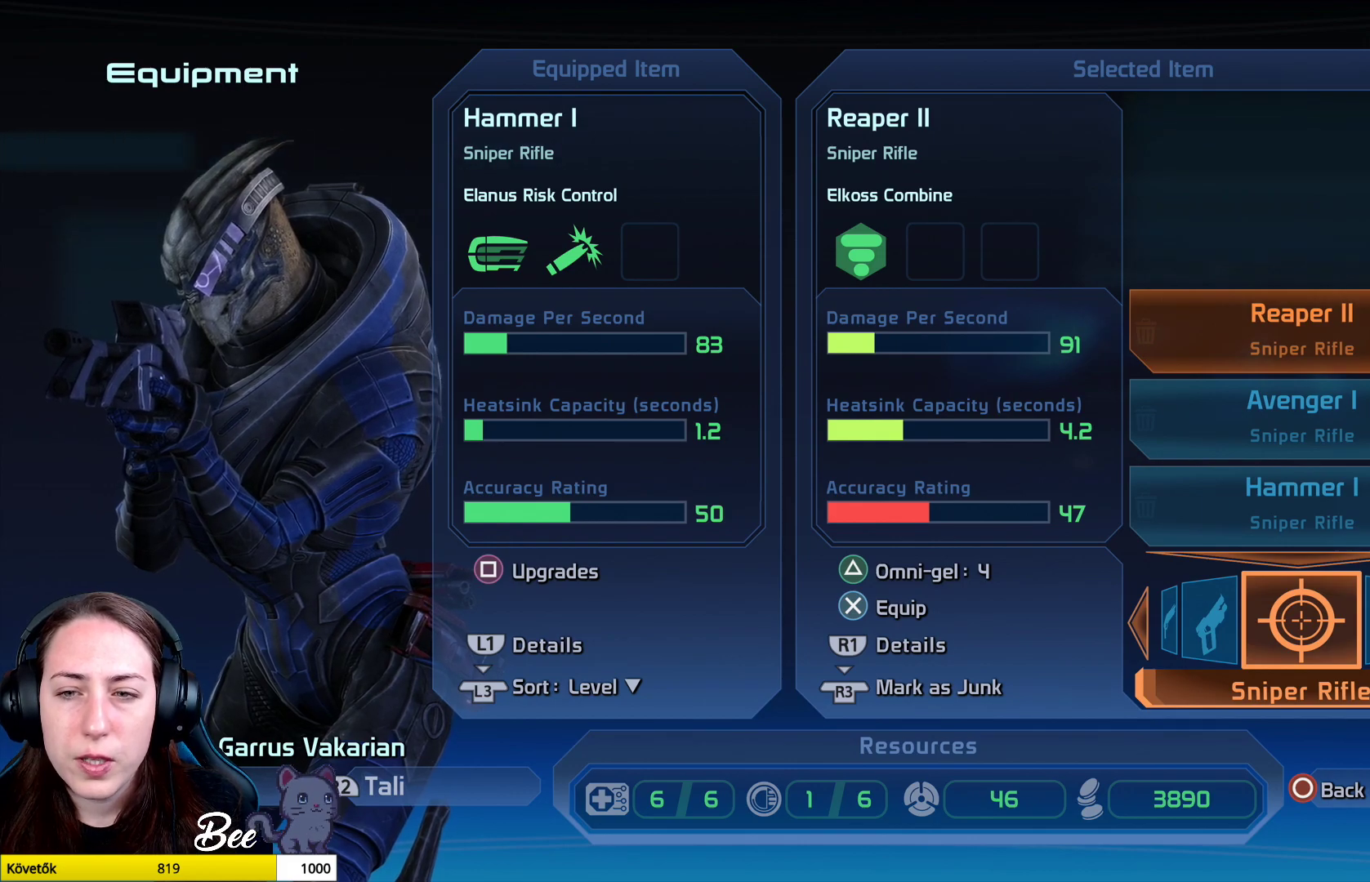
{"buttons": [], "left_stick": "center", "right_stick": "center", "events": []}
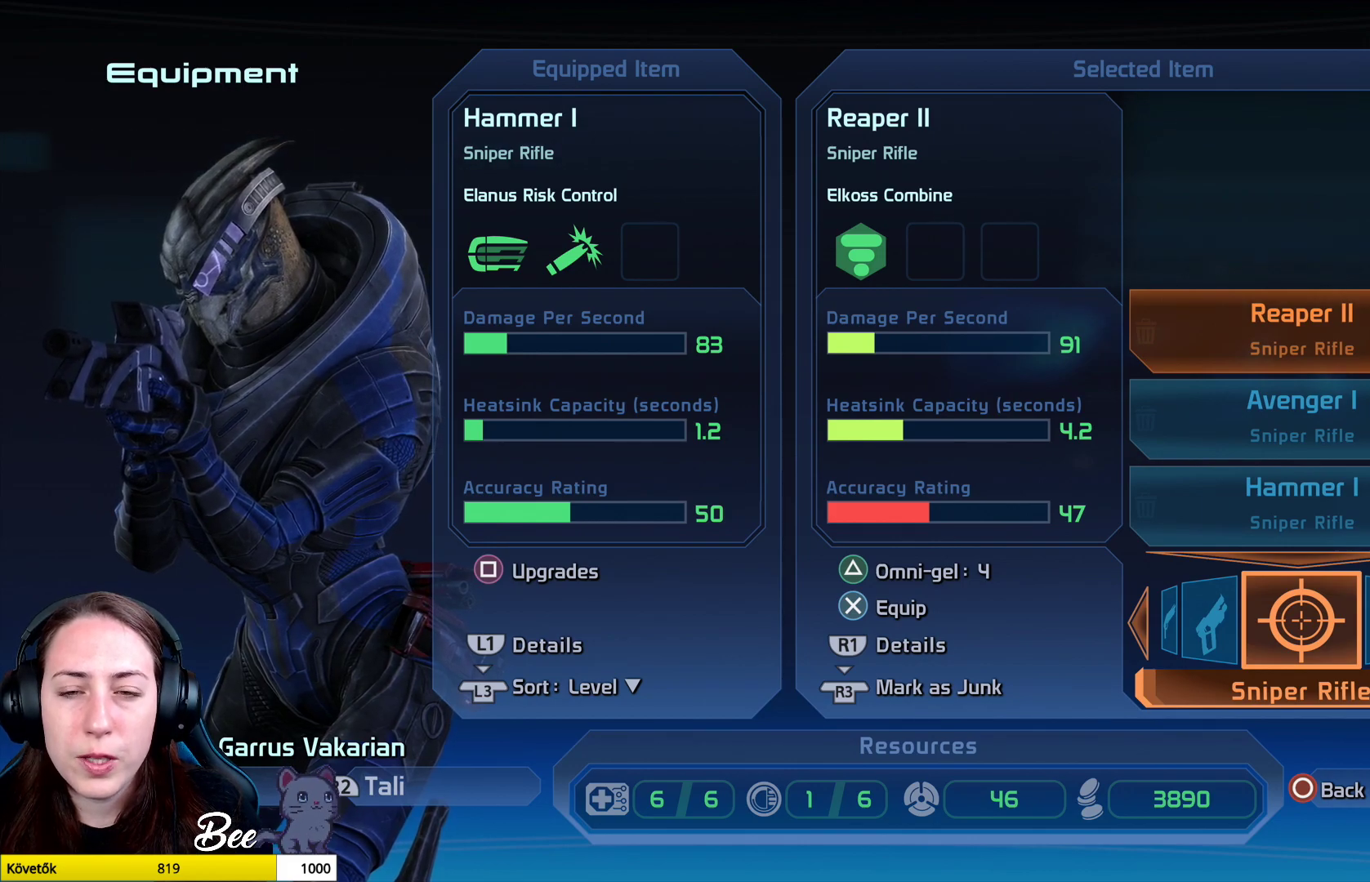
{"buttons": [], "left_stick": "center", "right_stick": "center", "events": []}
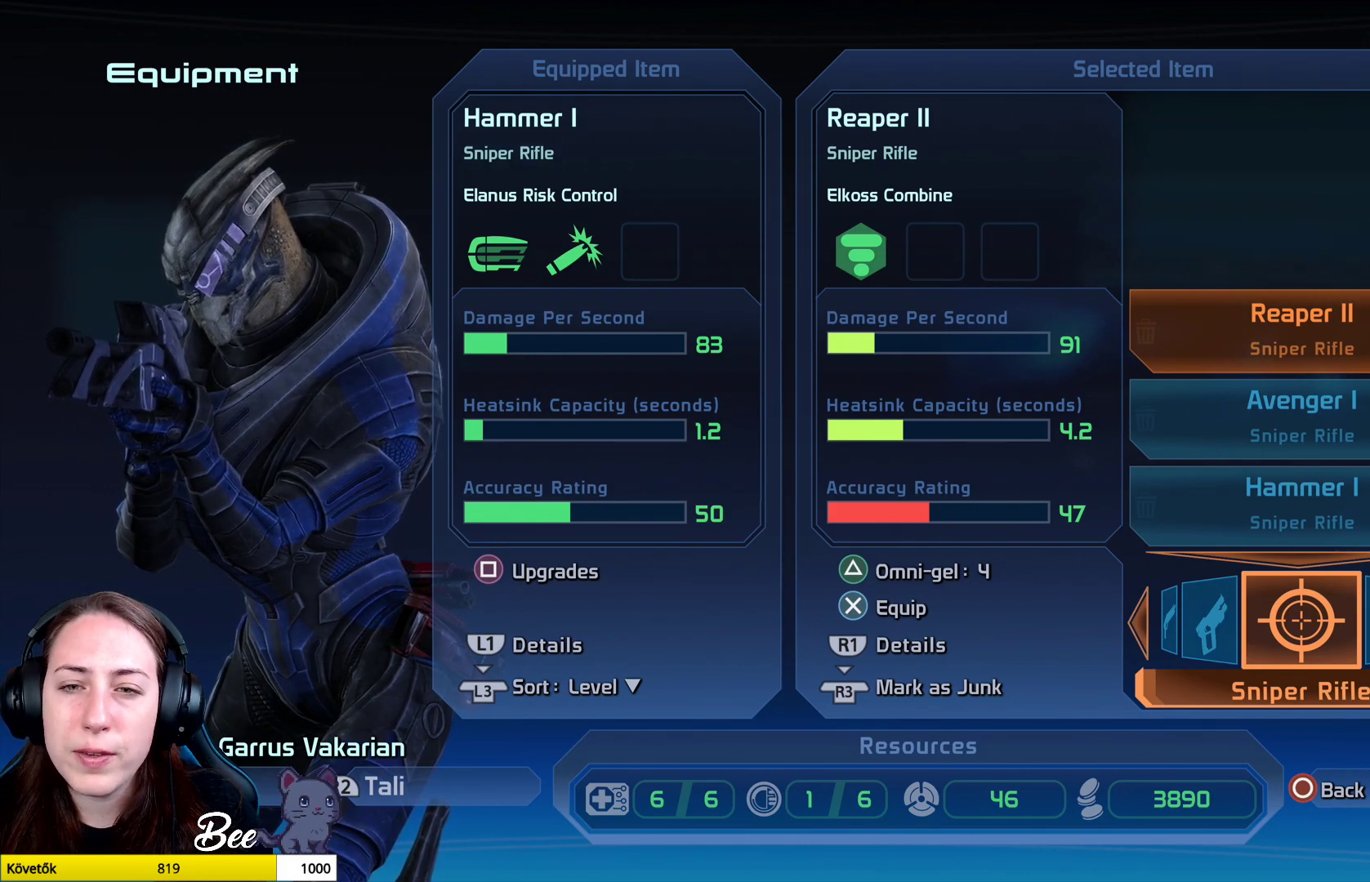
{"buttons": [], "left_stick": "center", "right_stick": "center", "events": []}
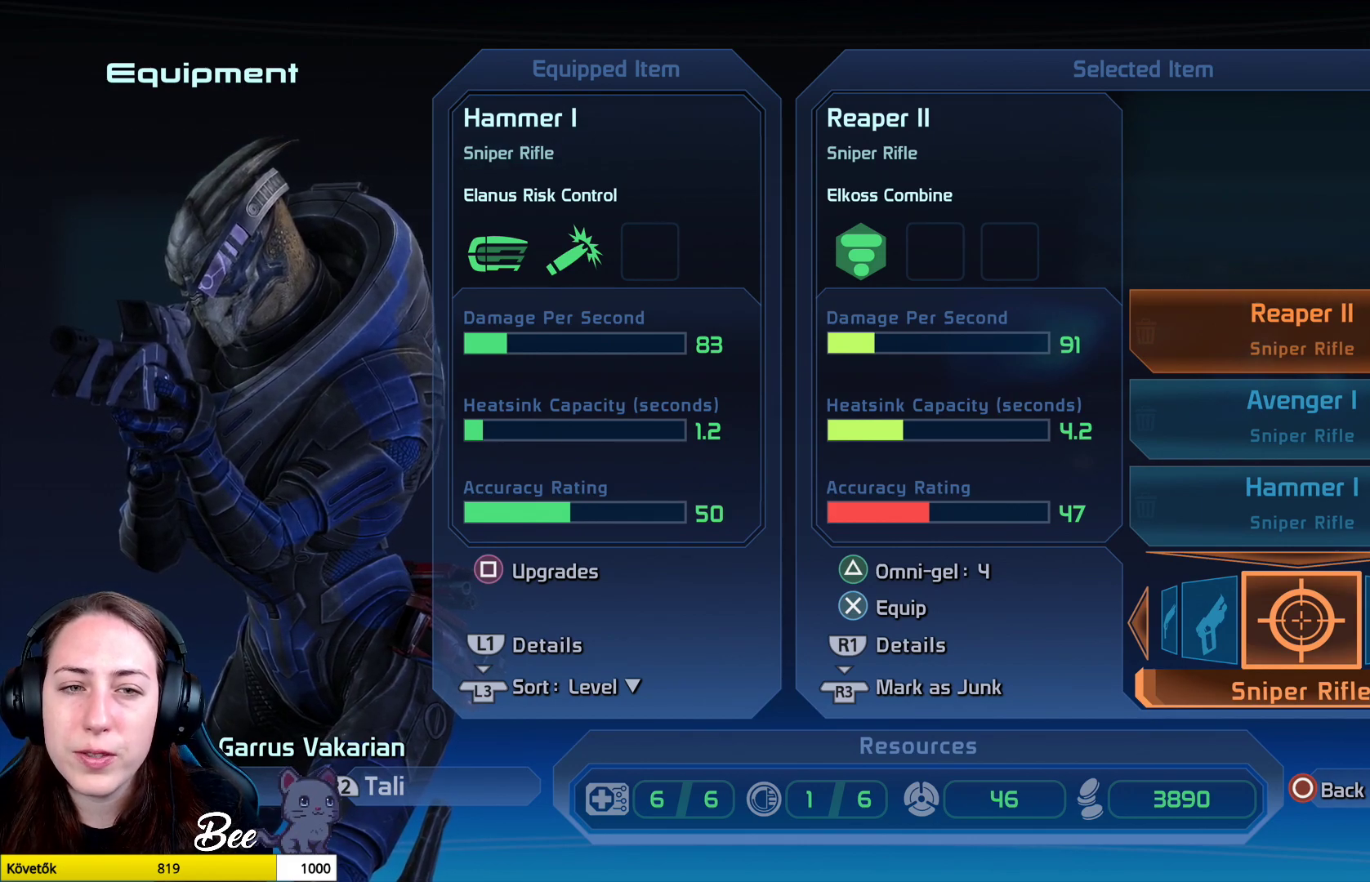
{"buttons": [], "left_stick": "center", "right_stick": "center", "events": []}
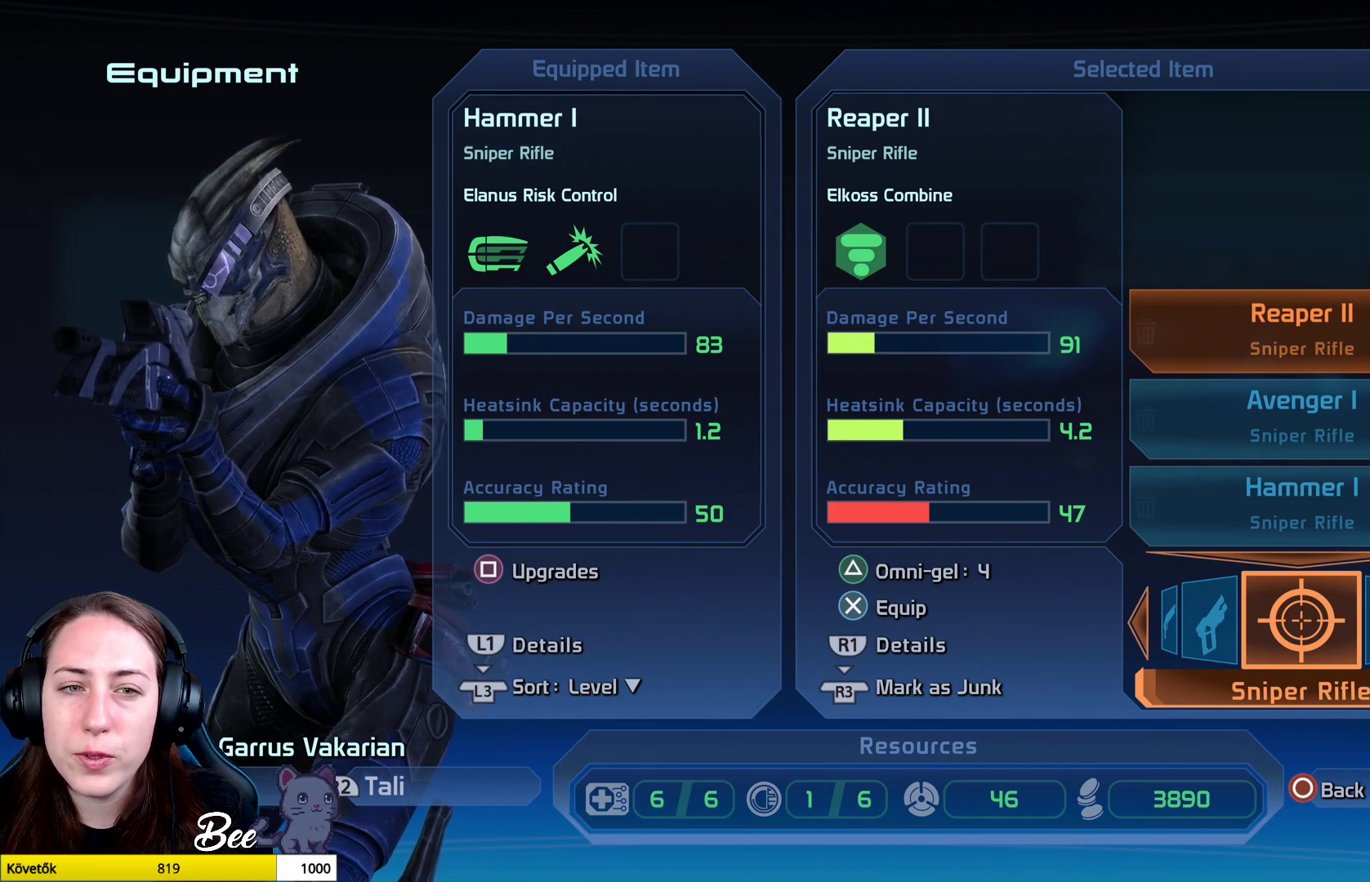
{"buttons": [], "left_stick": "center", "right_stick": "center", "events": [[300, "CIRCLE", "down"], [417, "CIRCLE", "up"]]}
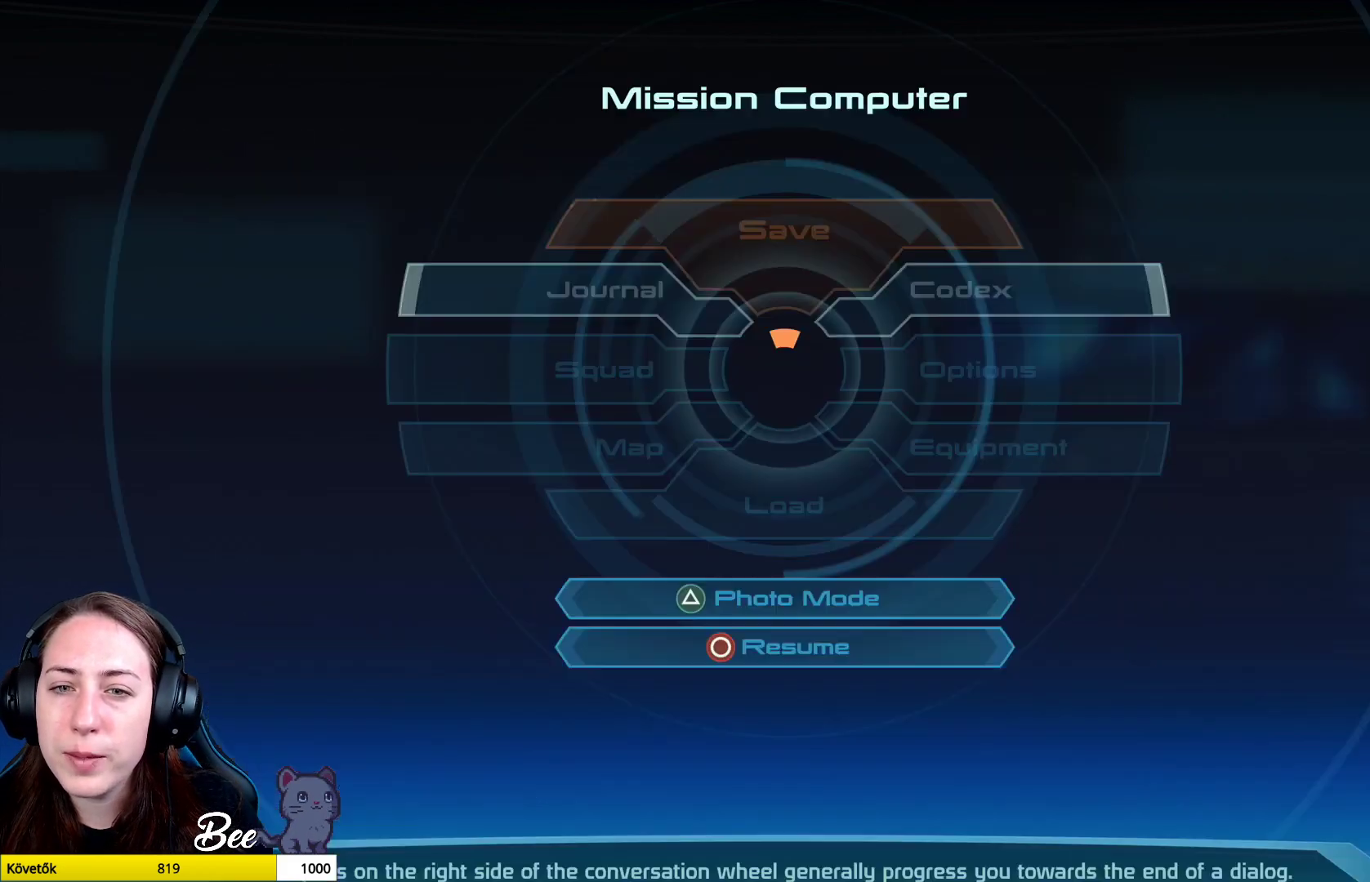
{"buttons": [], "left_stick": "center", "right_stick": "center", "events": []}
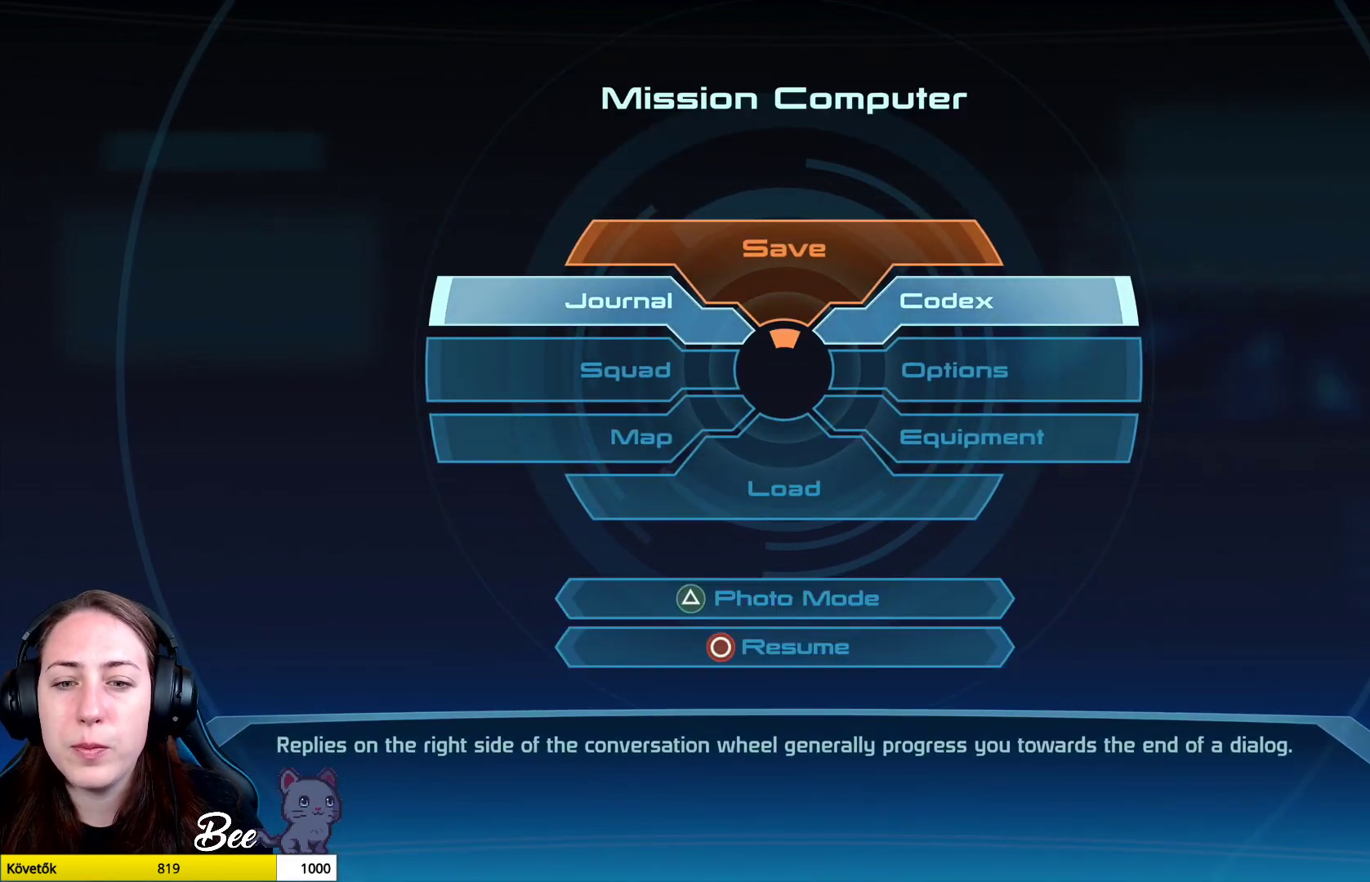
{"buttons": [], "left_stick": "center", "right_stick": "center", "events": []}
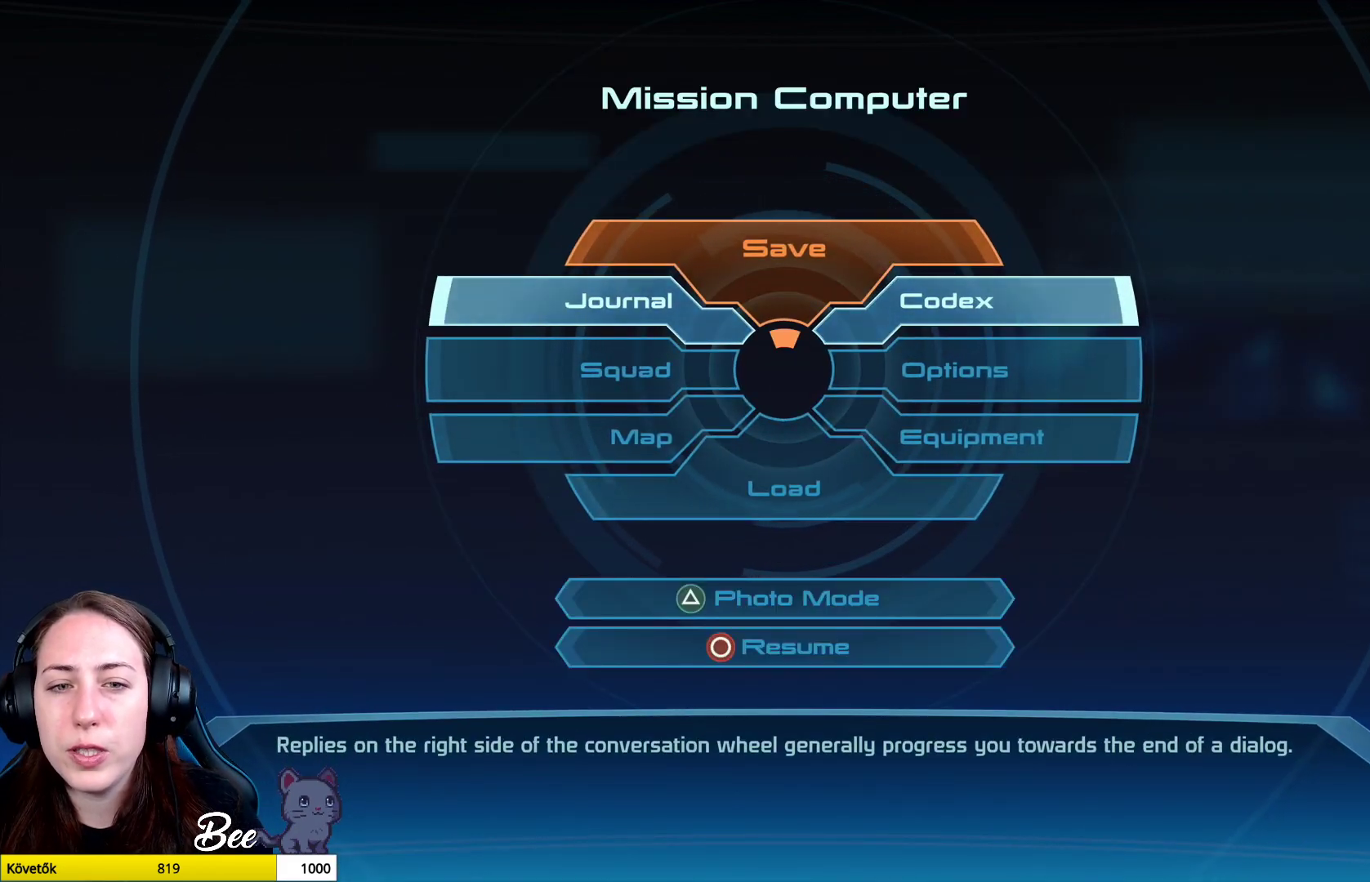
{"buttons": [], "left_stick": "center", "right_stick": "center", "events": []}
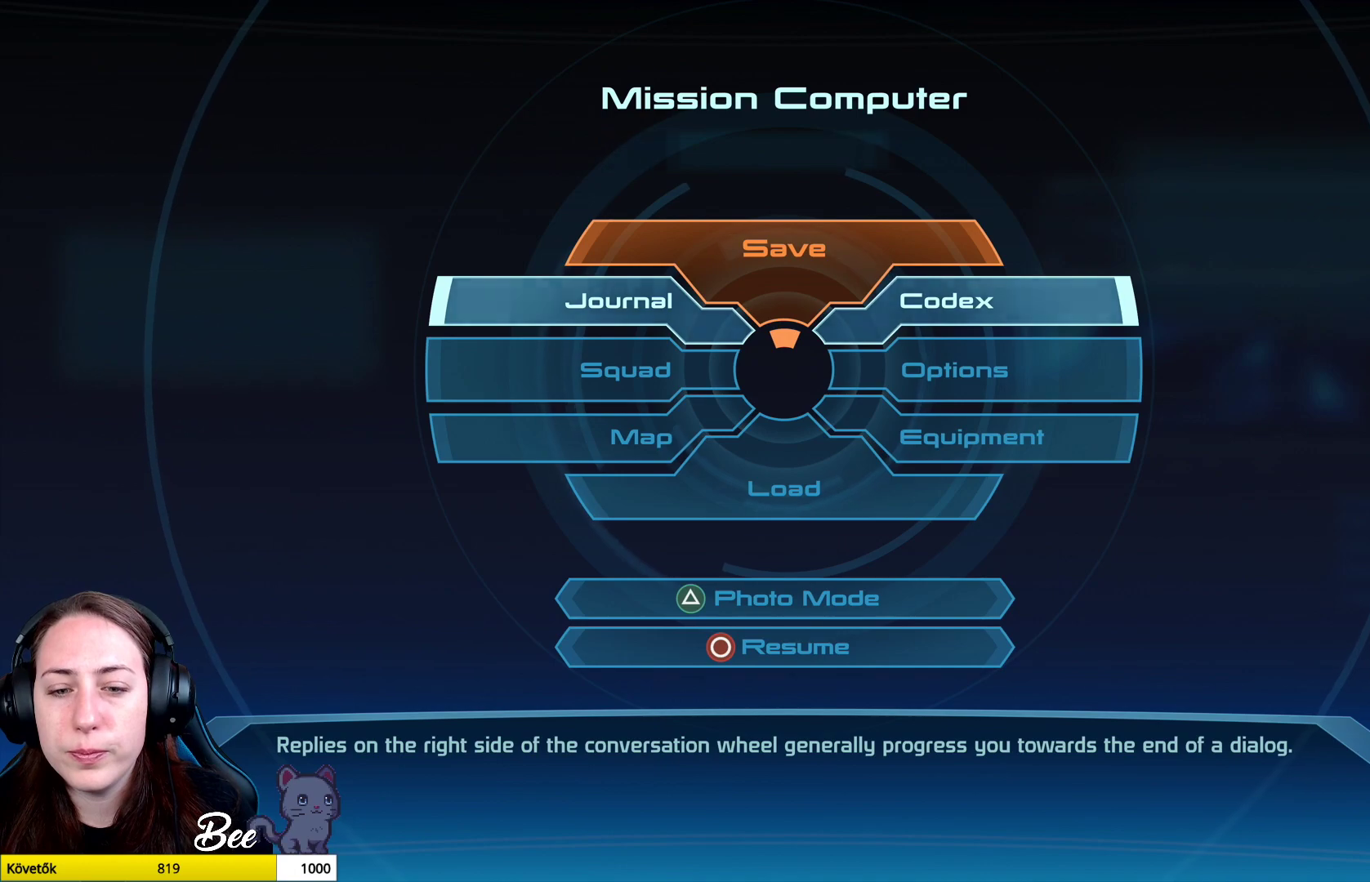
{"buttons": [], "left_stick": "center", "right_stick": "center", "events": []}
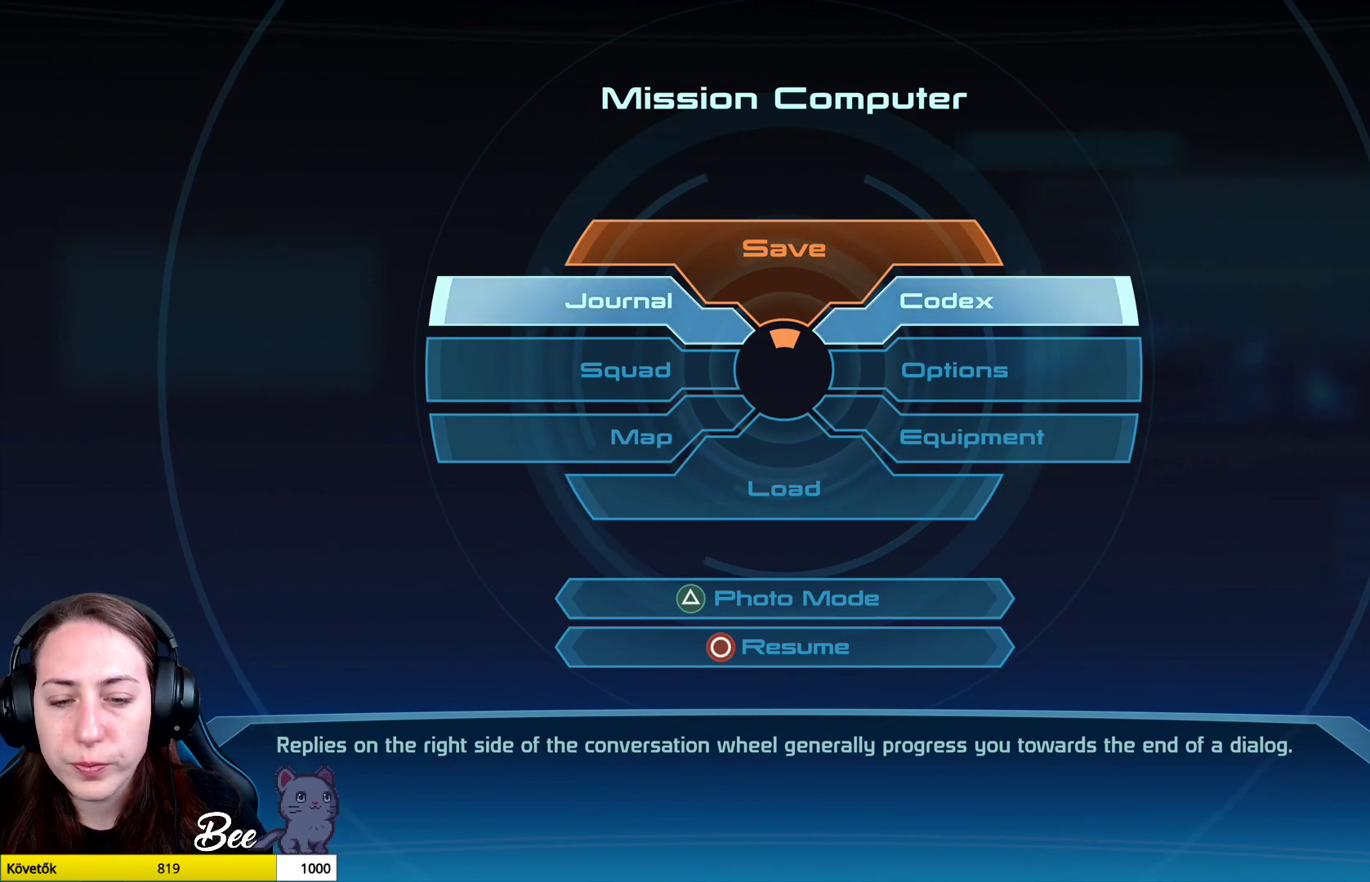
{"buttons": [], "left_stick": "center", "right_stick": "center", "events": []}
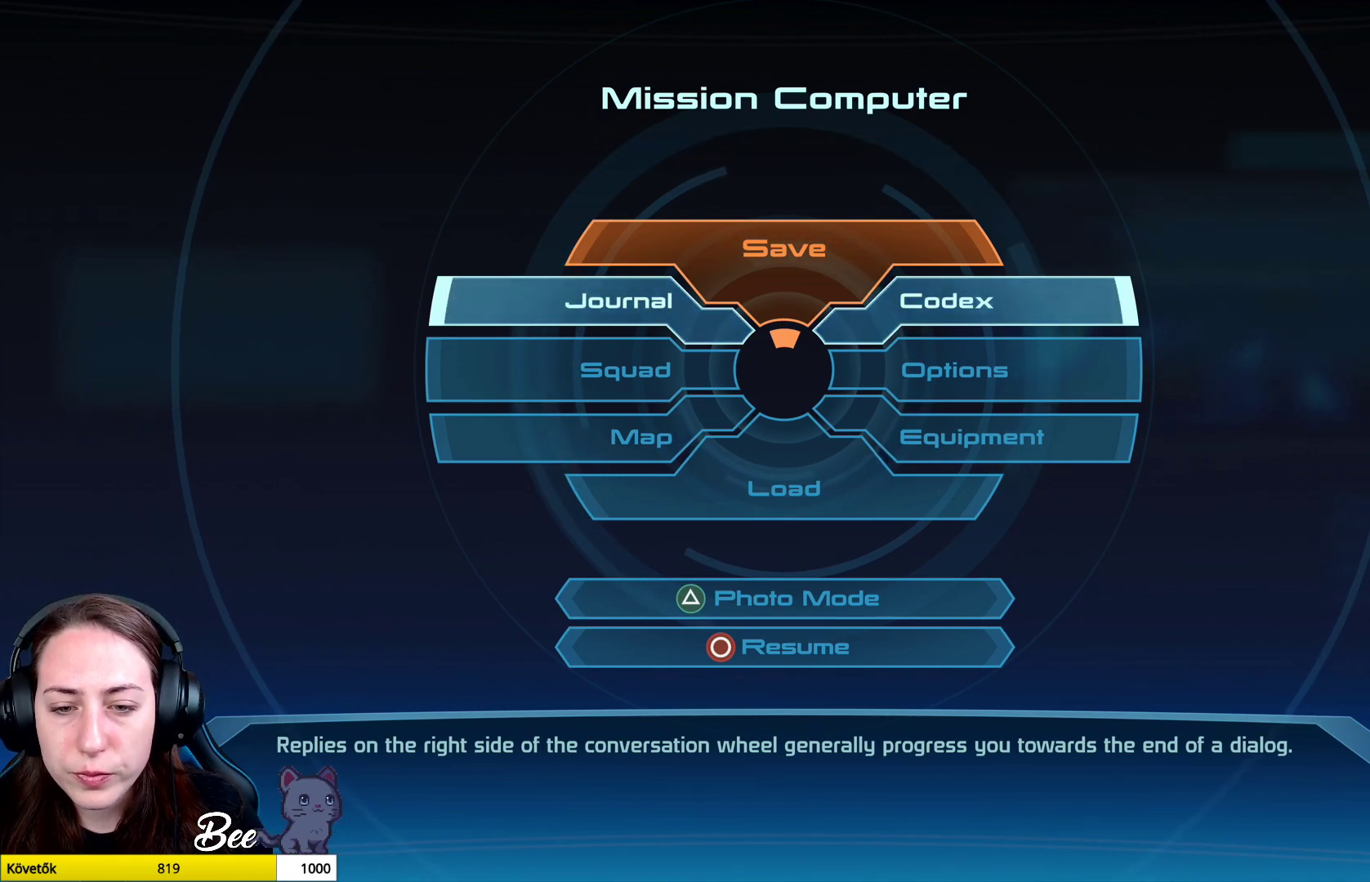
{"buttons": [], "left_stick": "center", "right_stick": "center", "events": [[234, "CIRCLE", "down"], [317, "CIRCLE", "up"]]}
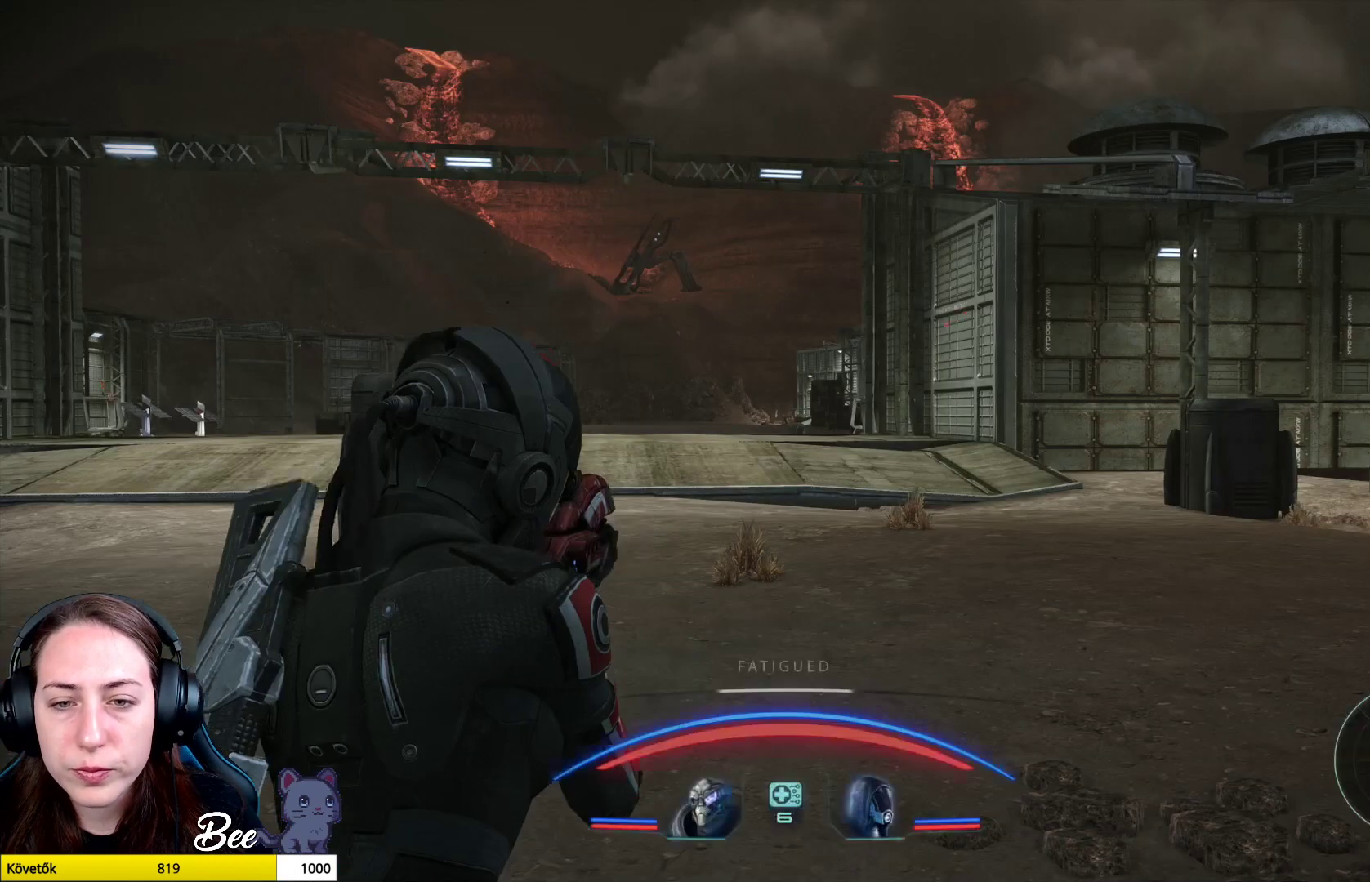
{"buttons": [], "left_stick": "center", "right_stick": "center", "events": []}
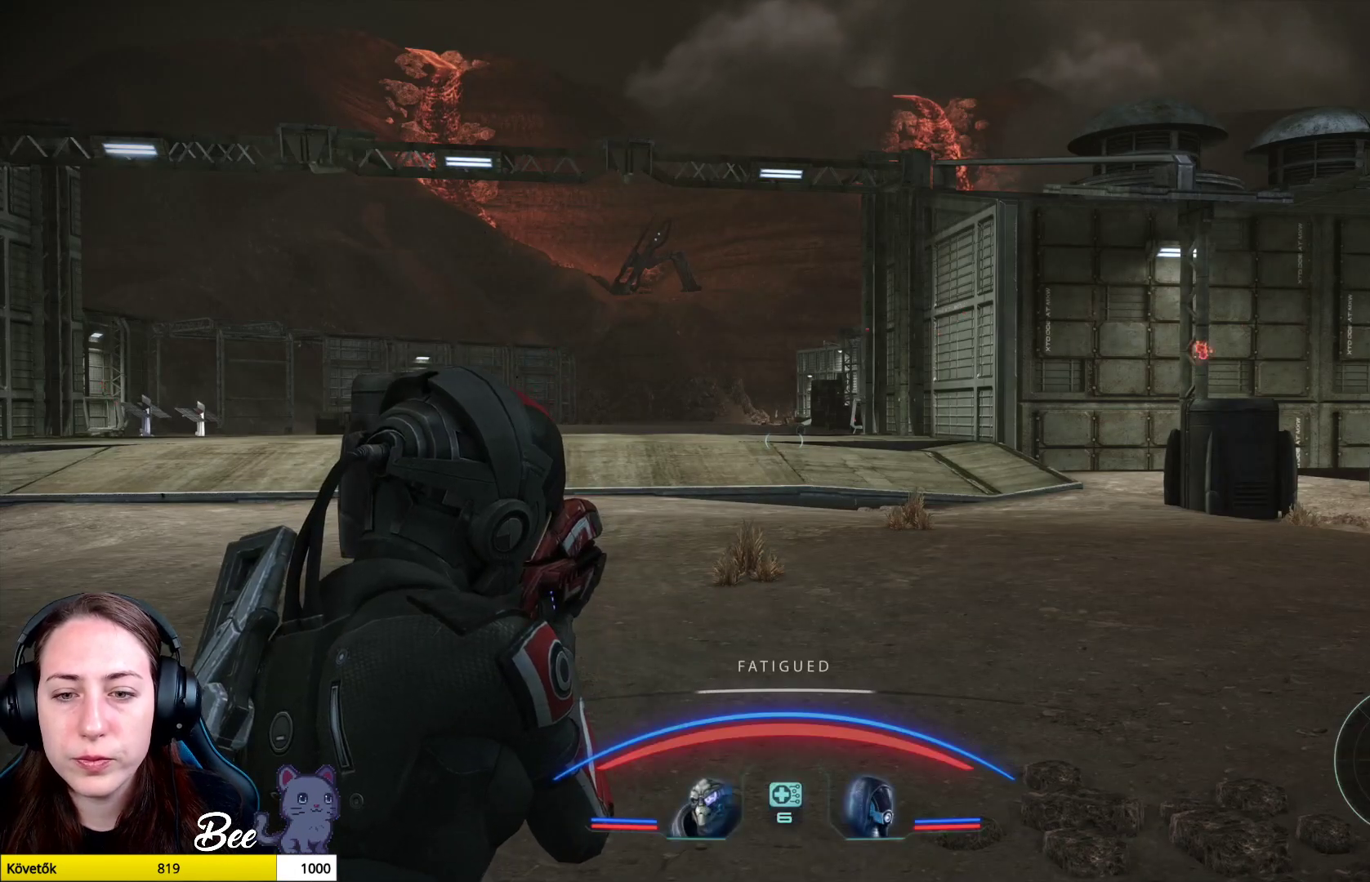
{"buttons": [], "left_stick": "center", "right_stick": "center", "events": []}
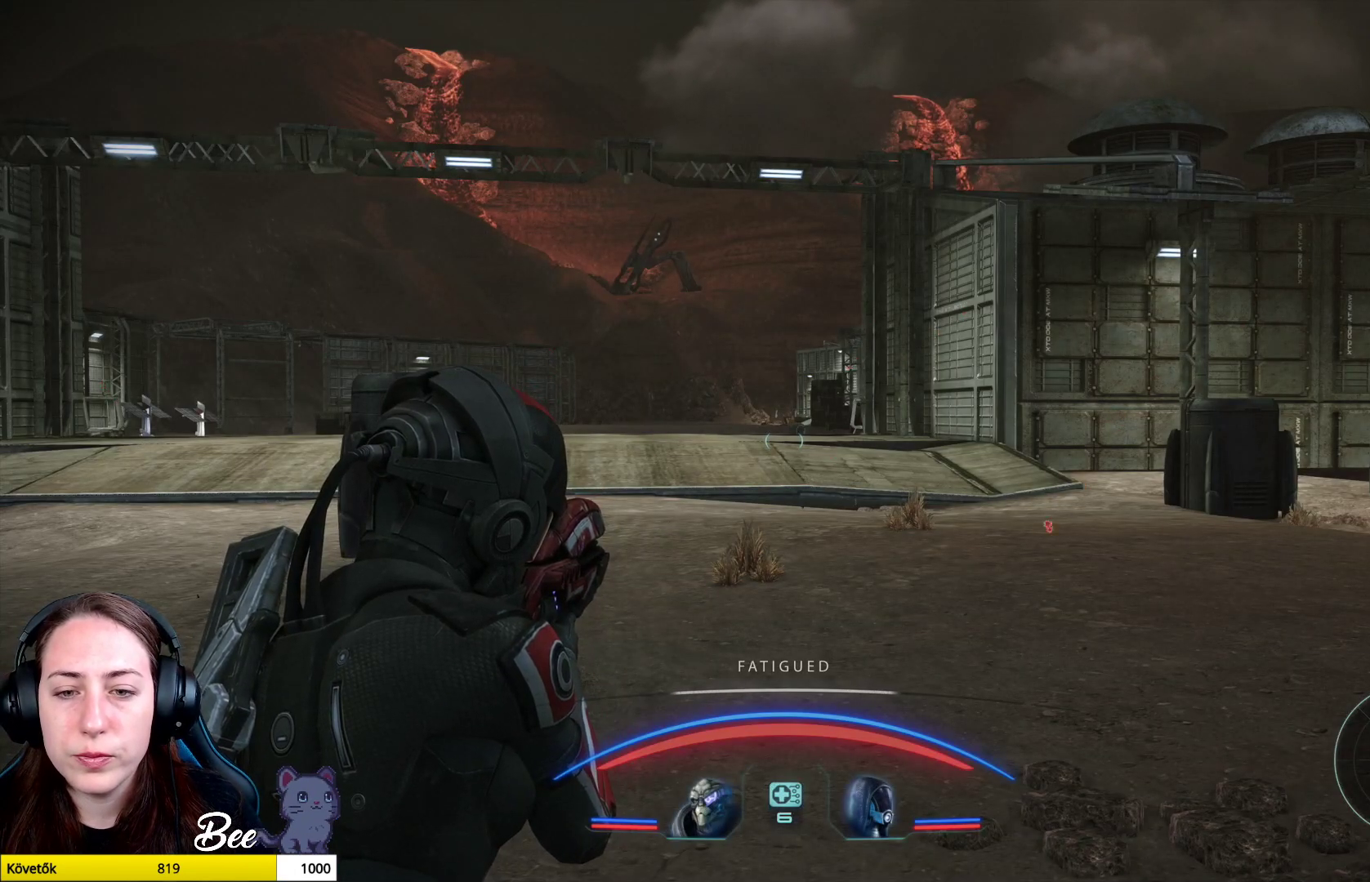
{"buttons": [], "left_stick": "center", "right_stick": "center", "events": []}
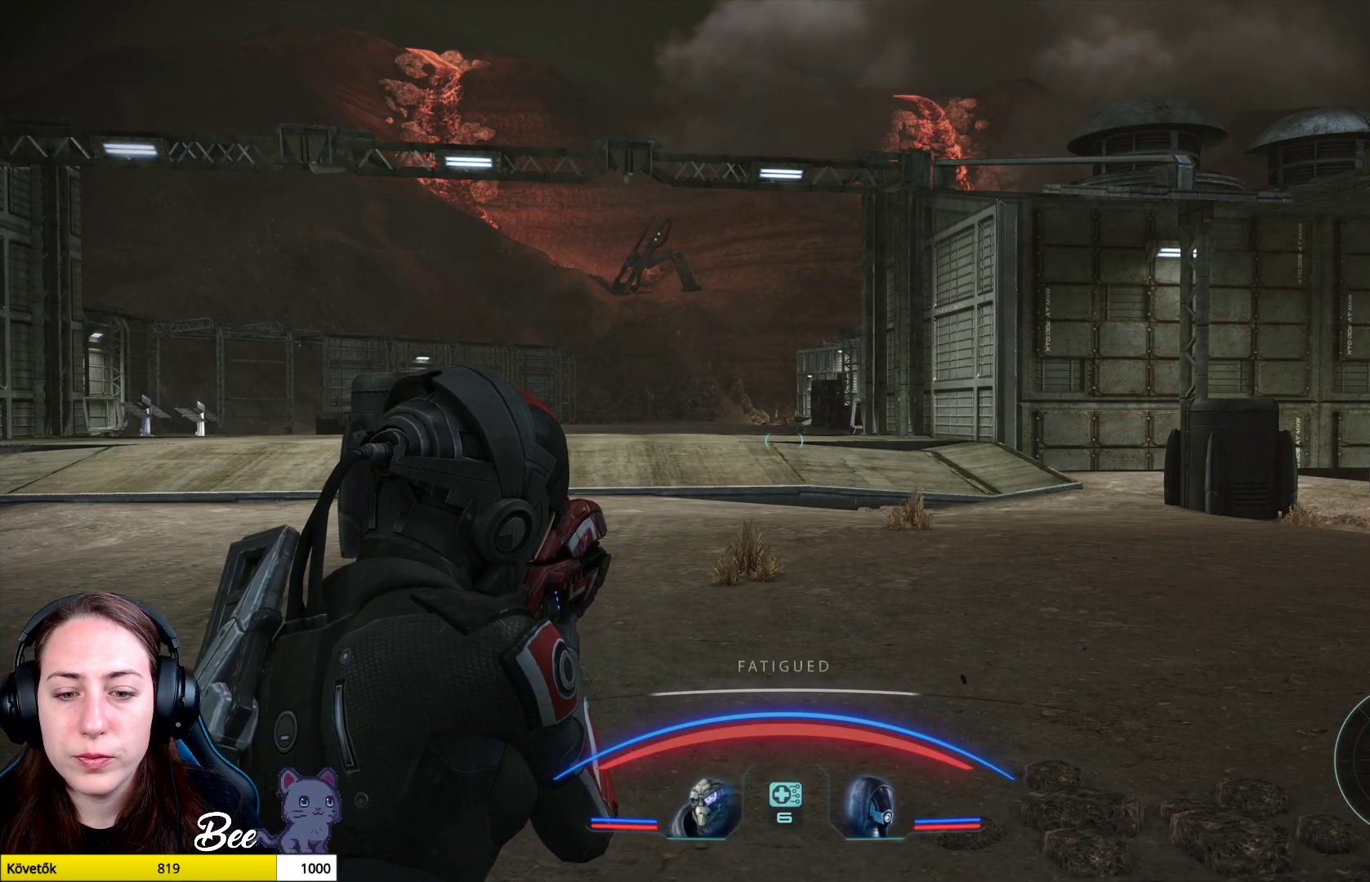
{"buttons": [], "left_stick": "center", "right_stick": "center", "events": [[150, "START", "down"], [317, "START", "up"]]}
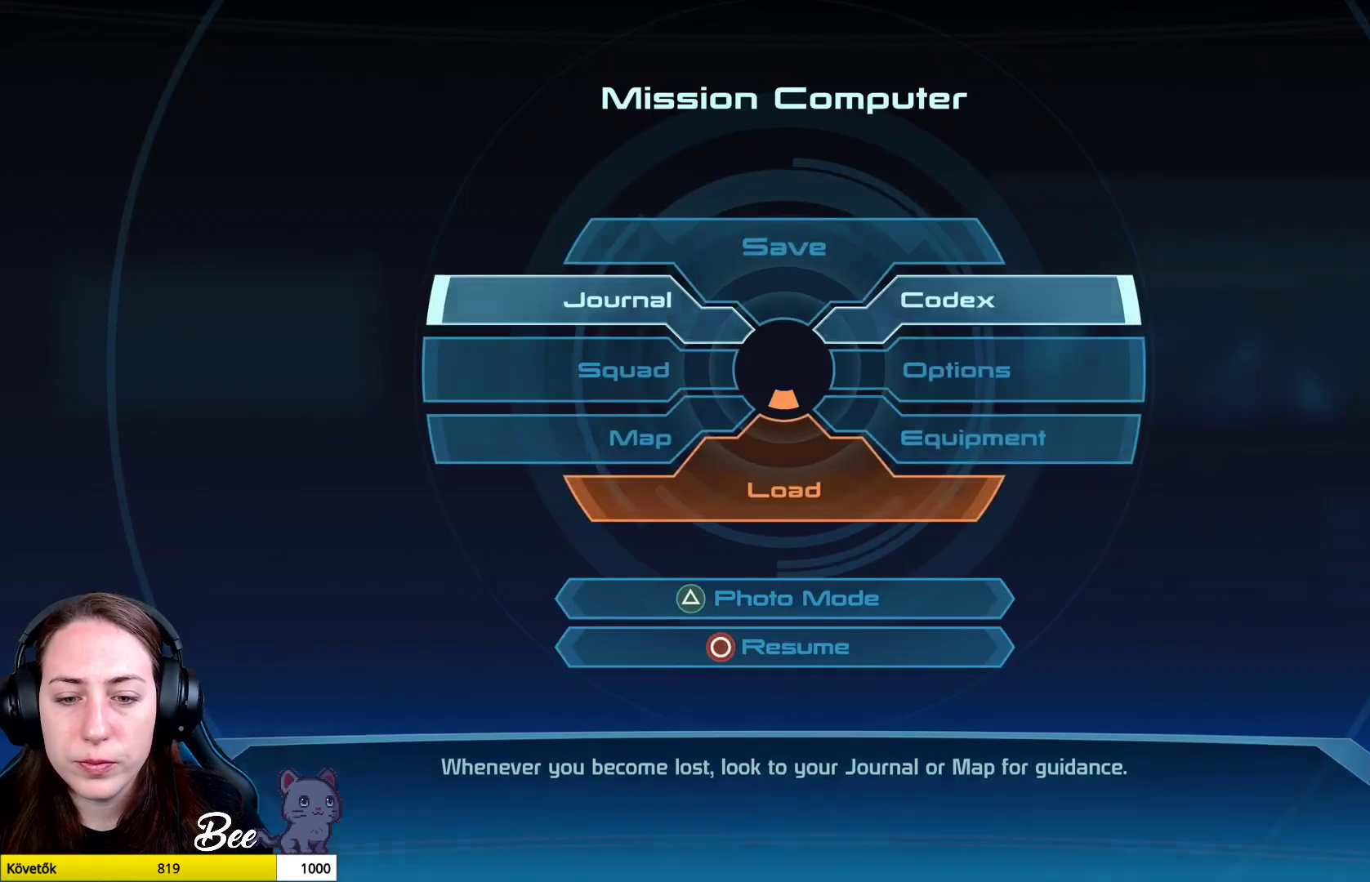
{"buttons": [], "left_stick": "up", "right_stick": "center", "events": [[216, "left_stick", "up"]]}
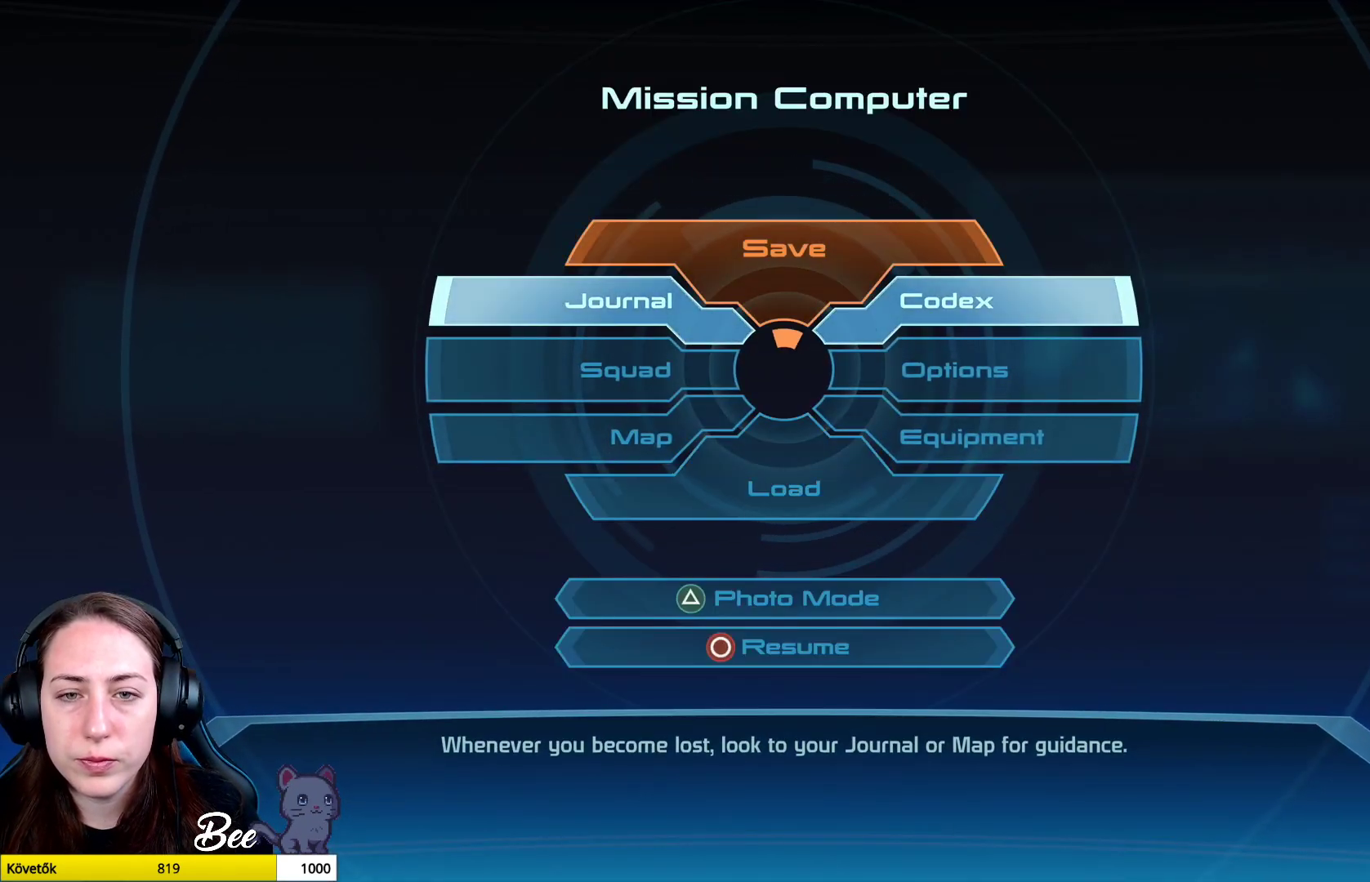
{"buttons": [], "left_stick": "center", "right_stick": "center", "events": [[67, "CROSS", "down"], [200, "CROSS", "up"], [267, "left_stick", "center"]]}